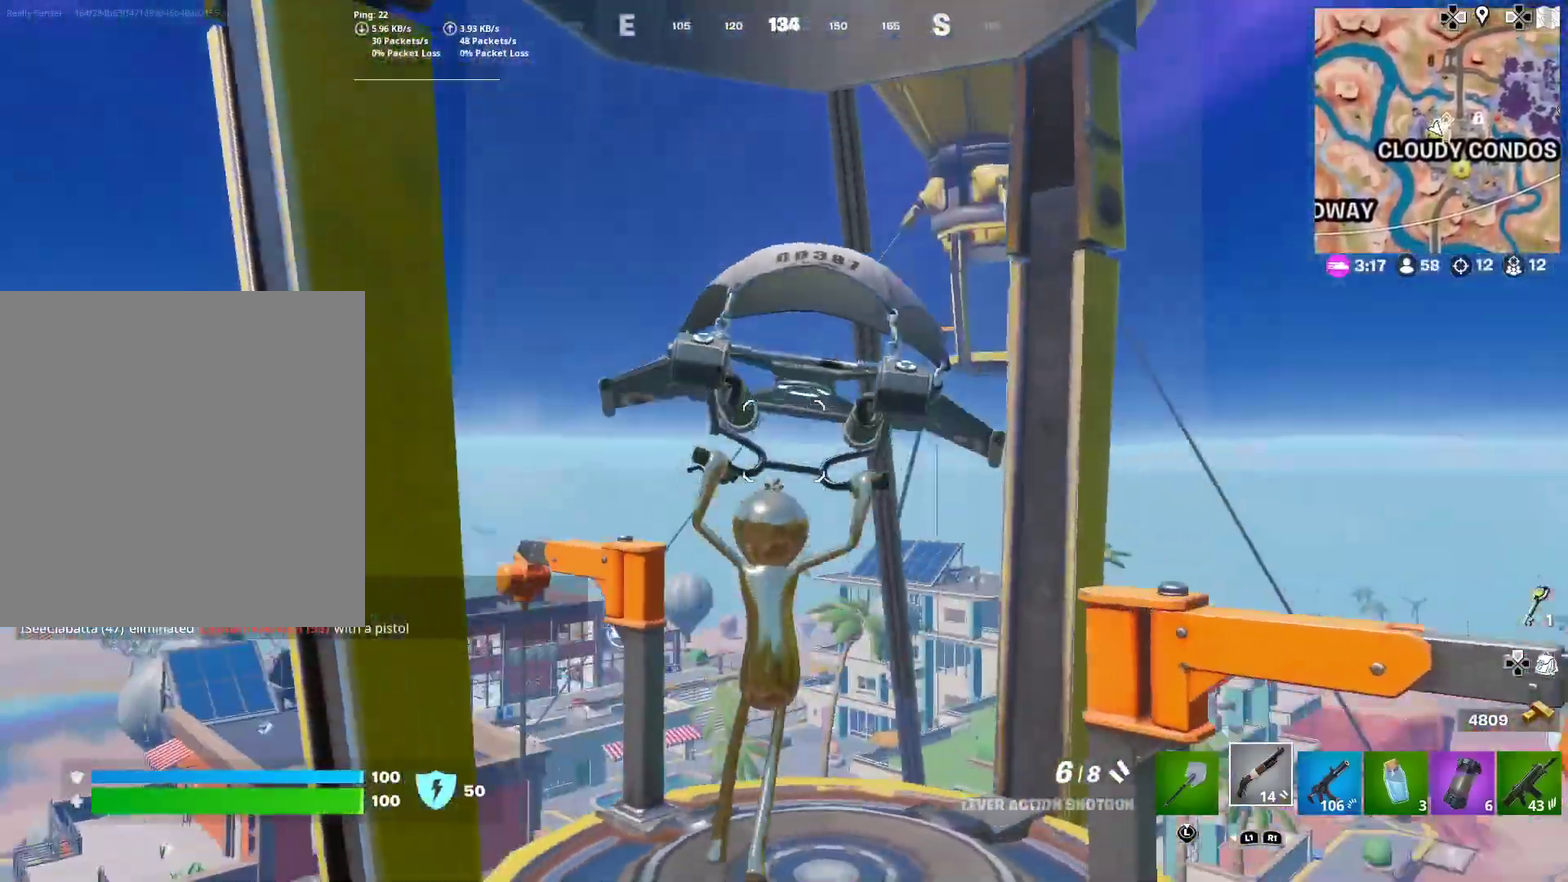
Gameplay with a controller (PlayStation layout); each line is a JSON object with the inputs held at the frame after it (dt_ms = milliseconds from this image to that frame). "button_events" lists button changes between this image and that frame as [ms after this image, input, new state], when the widget could be followed in between (sticks are given only as held states). Not read: L1 R1 TOUCHPAD.
{"dt_ms": 584, "buttons": ["CROSS"], "left_stick": "down", "right_stick": "up", "button_events": [[584, "CROSS", "down"]]}
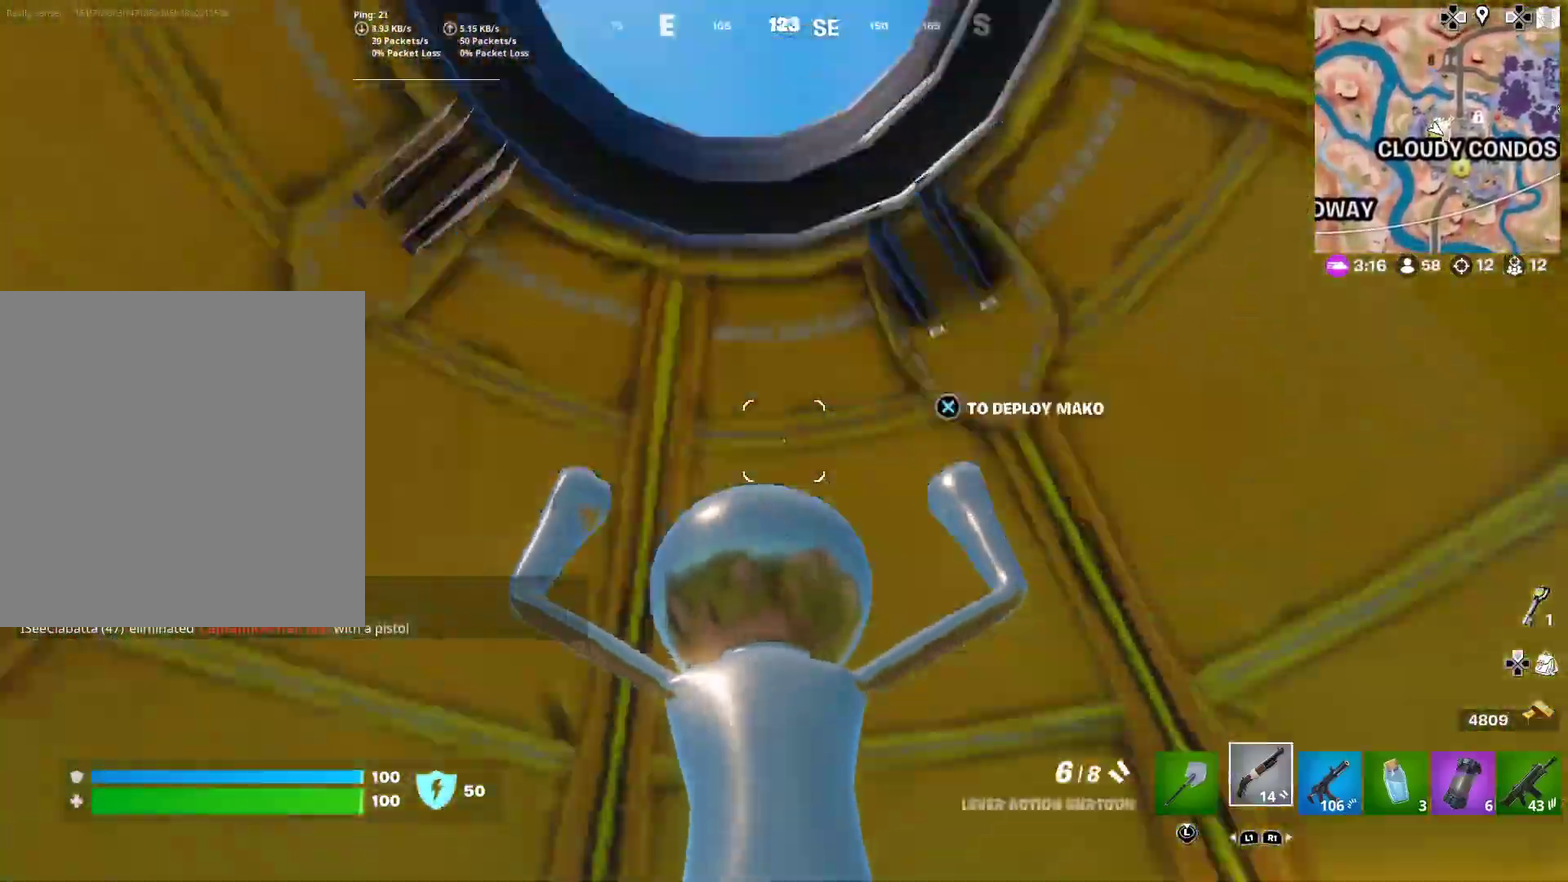
{"dt_ms": 301, "buttons": [], "left_stick": "down", "right_stick": "center", "button_events": [[100, "CROSS", "up"]]}
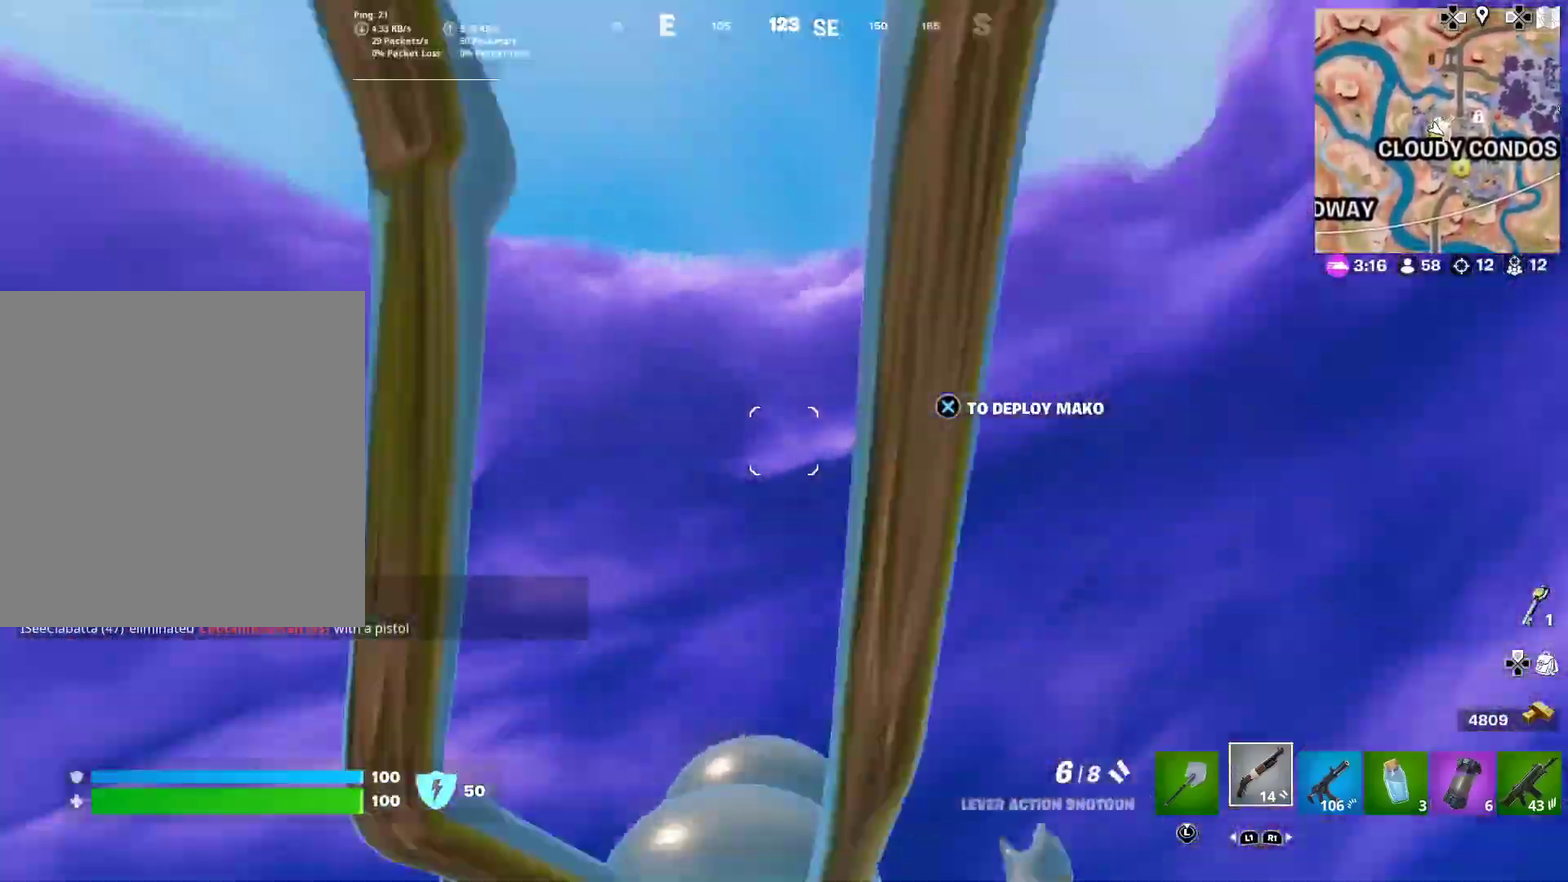
{"dt_ms": 901, "buttons": [], "left_stick": "left", "right_stick": "right", "button_events": [[100, "CROSS", "down"], [200, "CROSS", "up"]]}
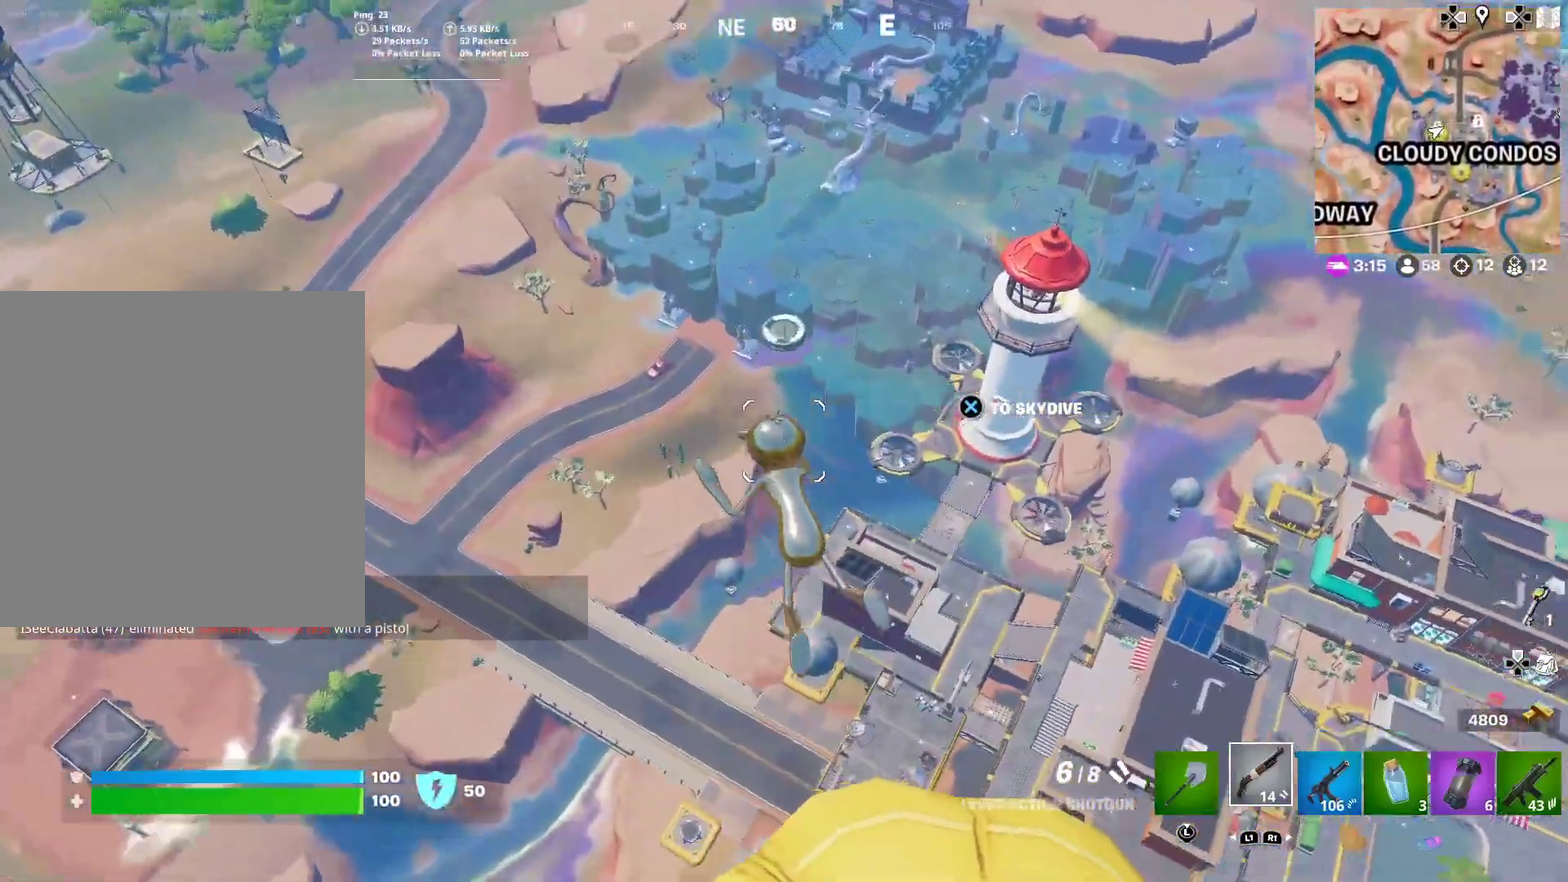
{"dt_ms": 300, "buttons": [], "left_stick": "down-left", "right_stick": "center", "button_events": []}
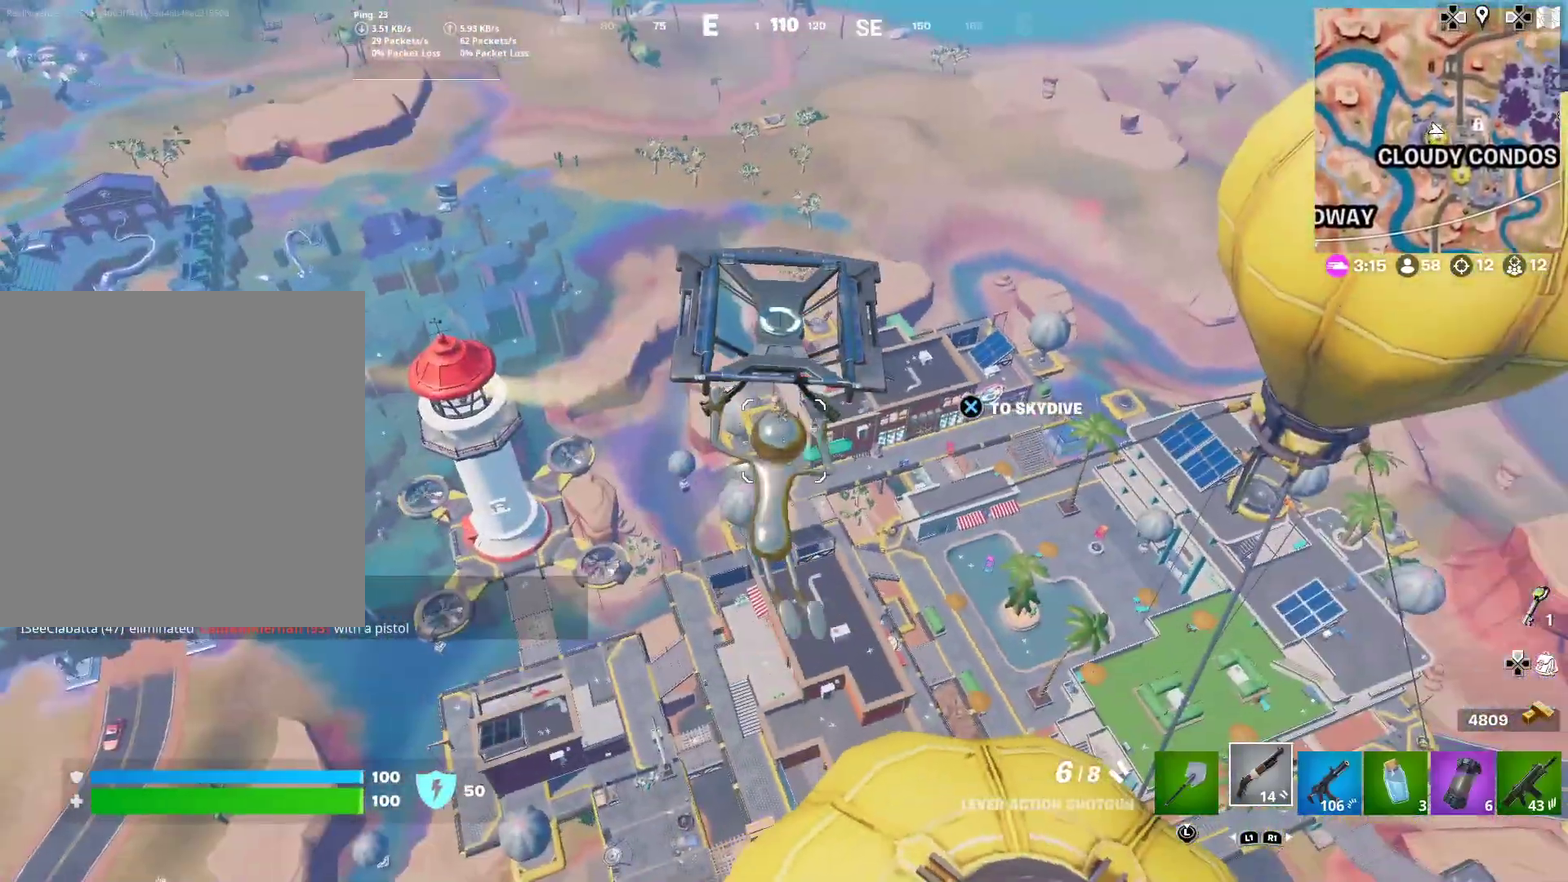
{"dt_ms": 701, "buttons": [], "left_stick": "down", "right_stick": "center", "button_events": []}
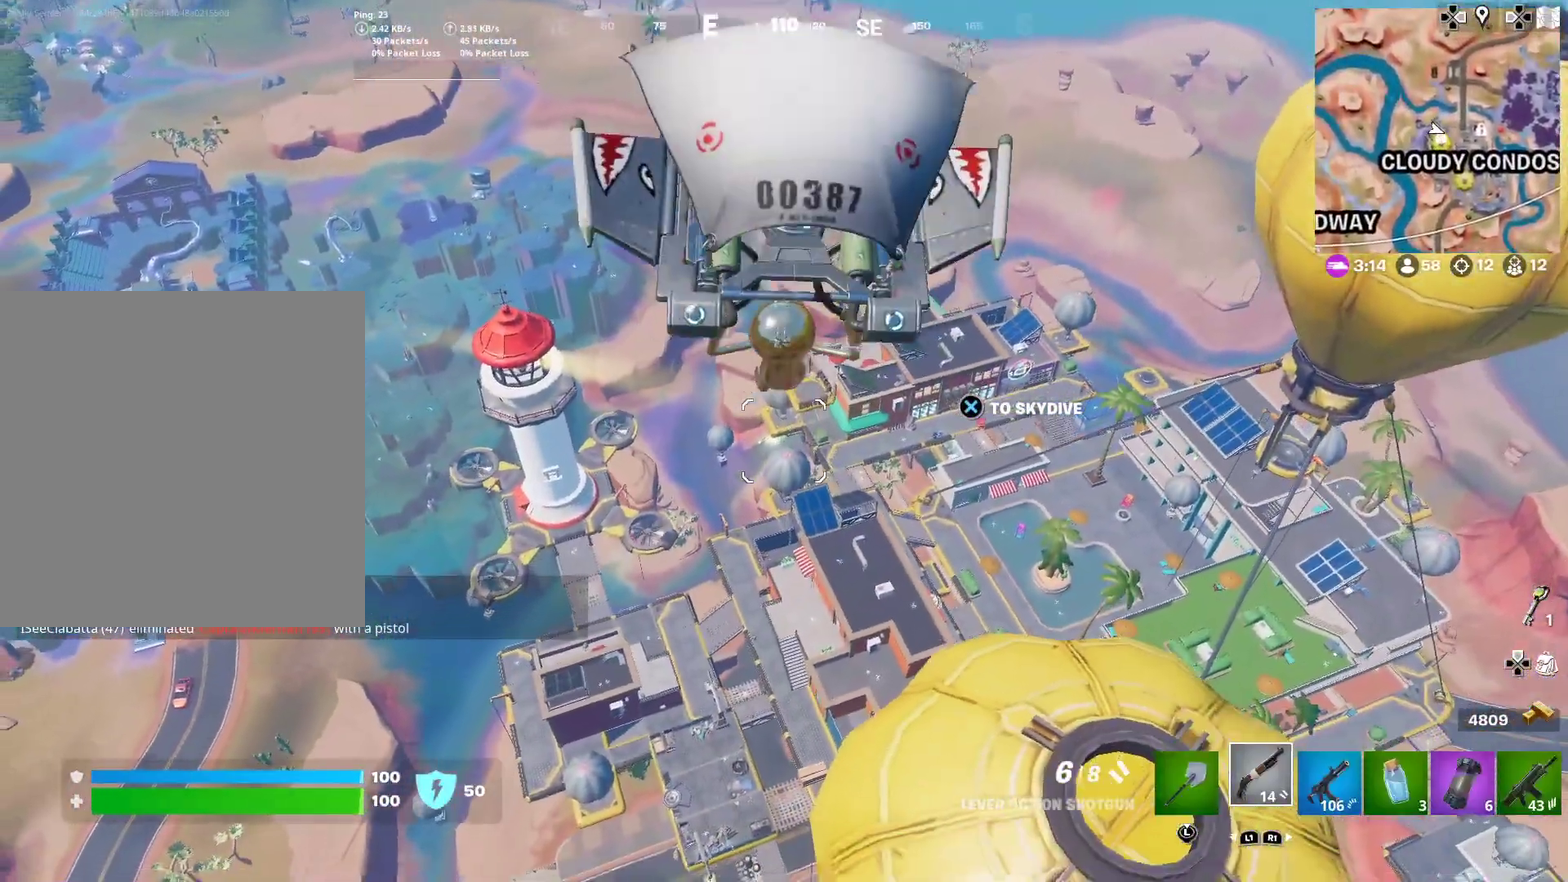
{"dt_ms": 300, "buttons": [], "left_stick": "down", "right_stick": "center", "button_events": []}
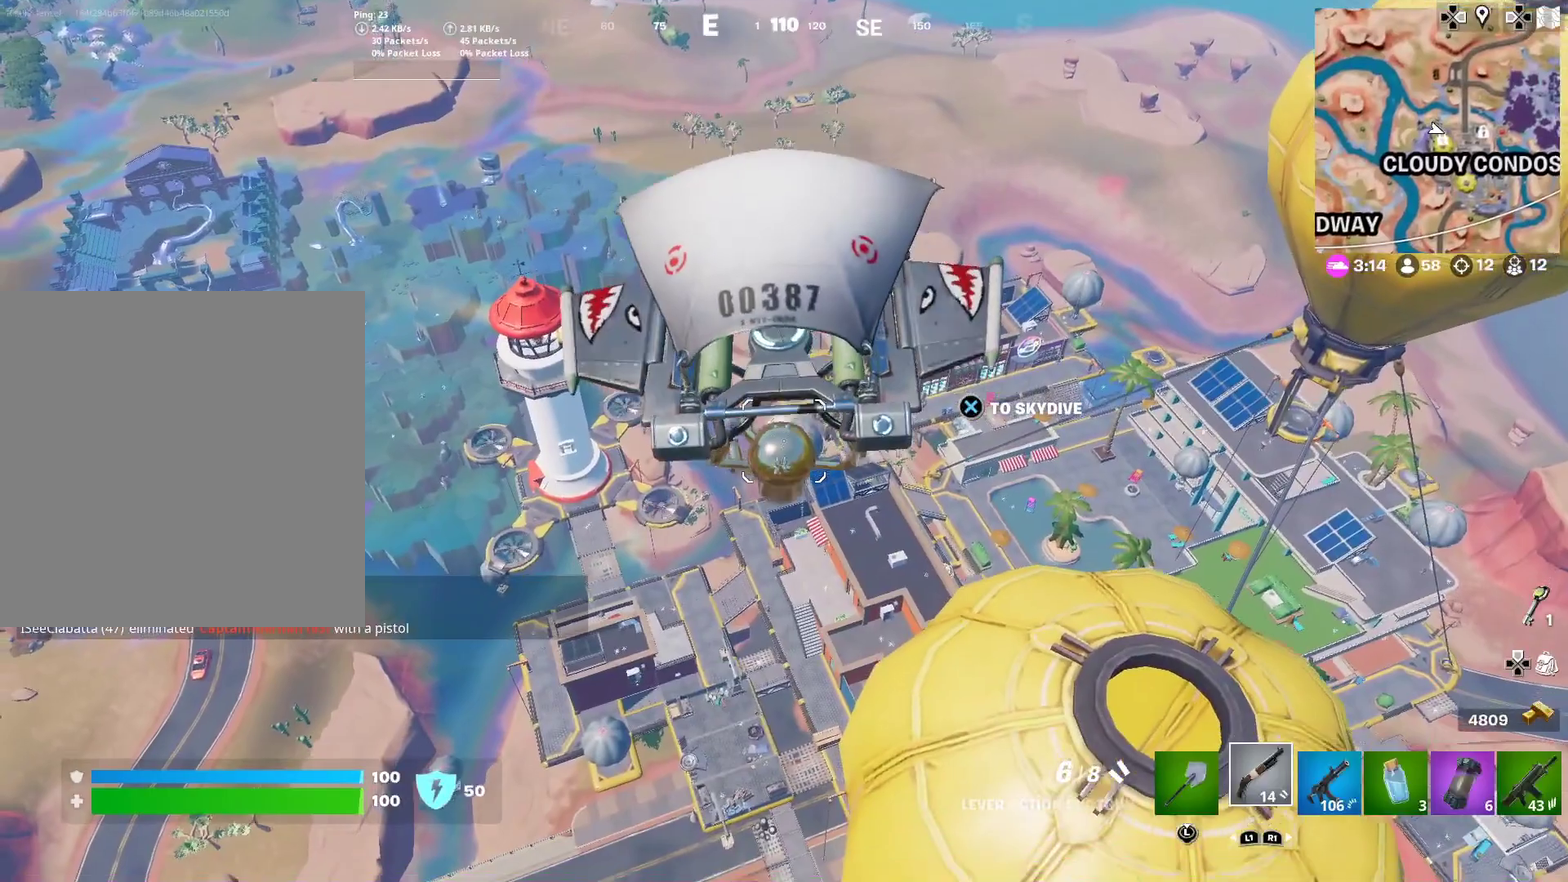
{"dt_ms": 600, "buttons": [], "left_stick": "left", "right_stick": "center", "button_events": []}
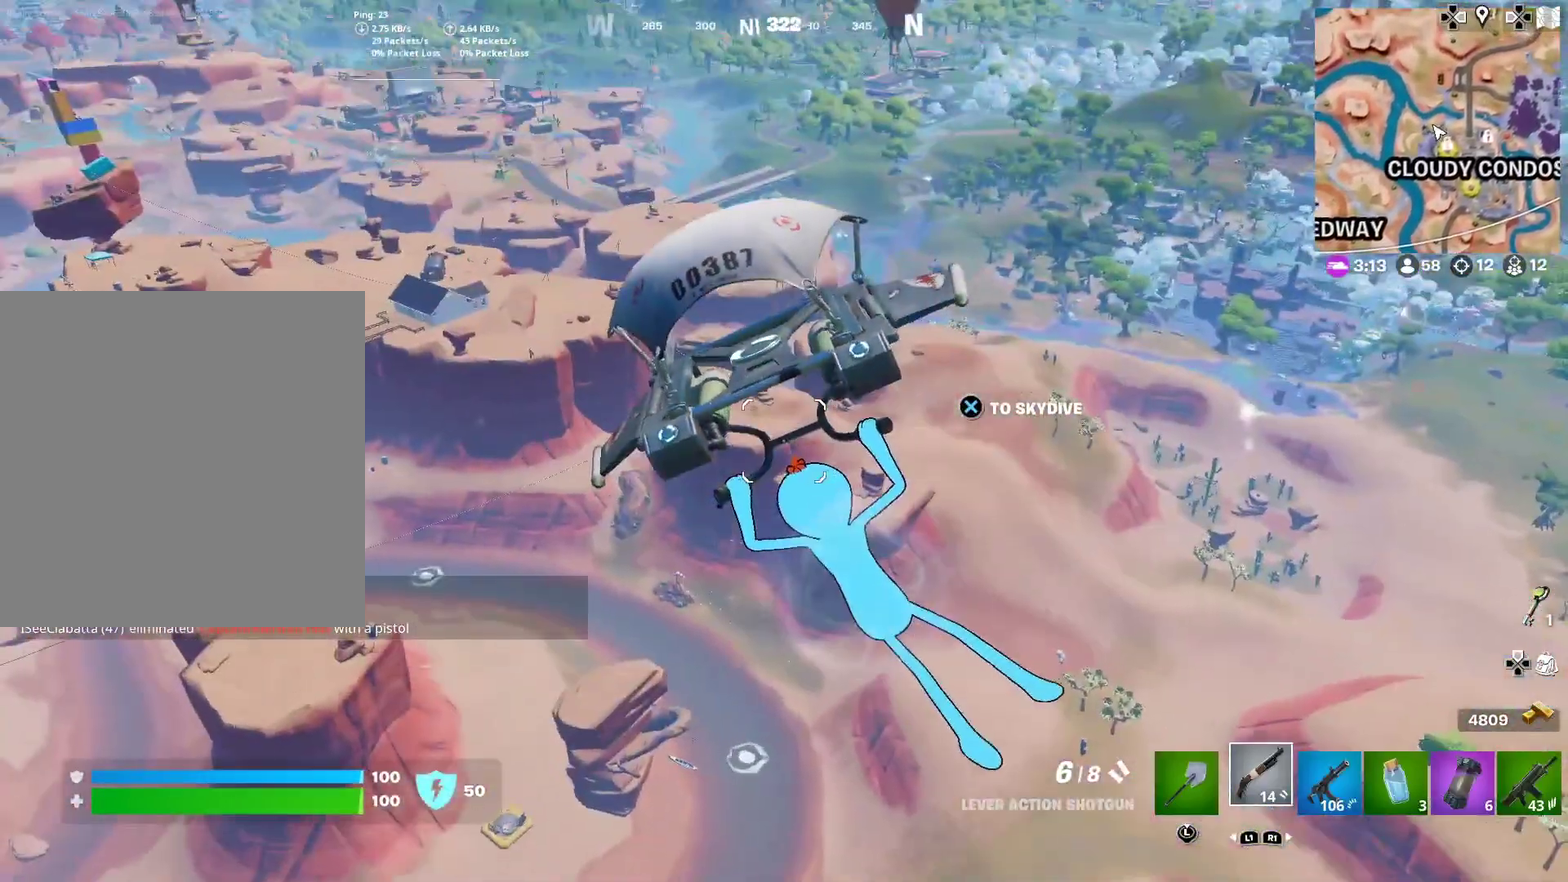
{"dt_ms": 401, "buttons": [], "left_stick": "center", "right_stick": "center", "button_events": []}
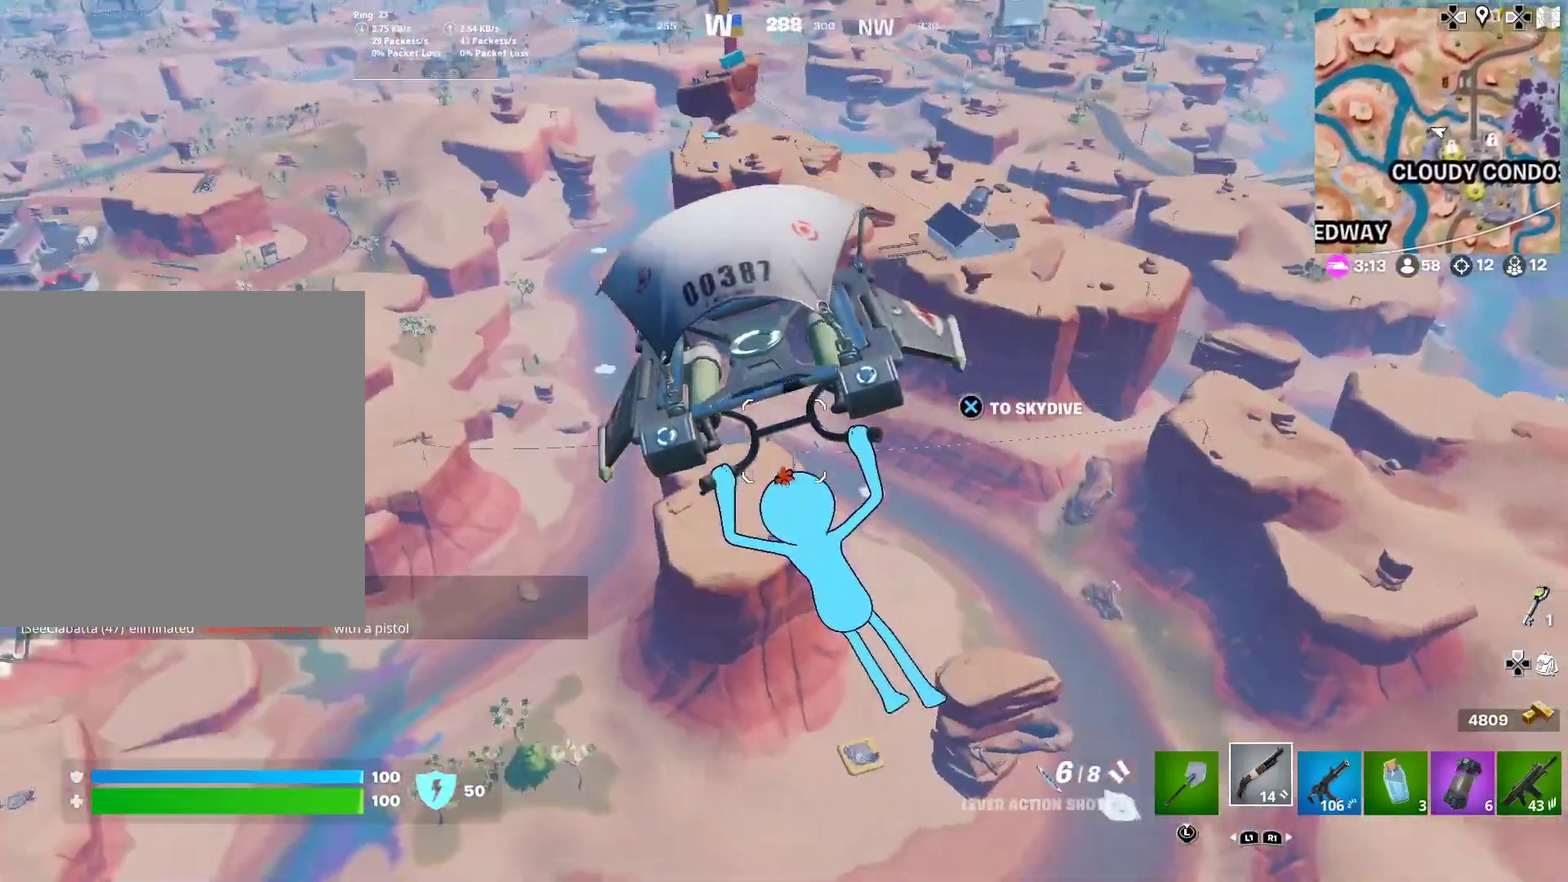
{"dt_ms": 500, "buttons": [], "left_stick": "center", "right_stick": "left", "button_events": []}
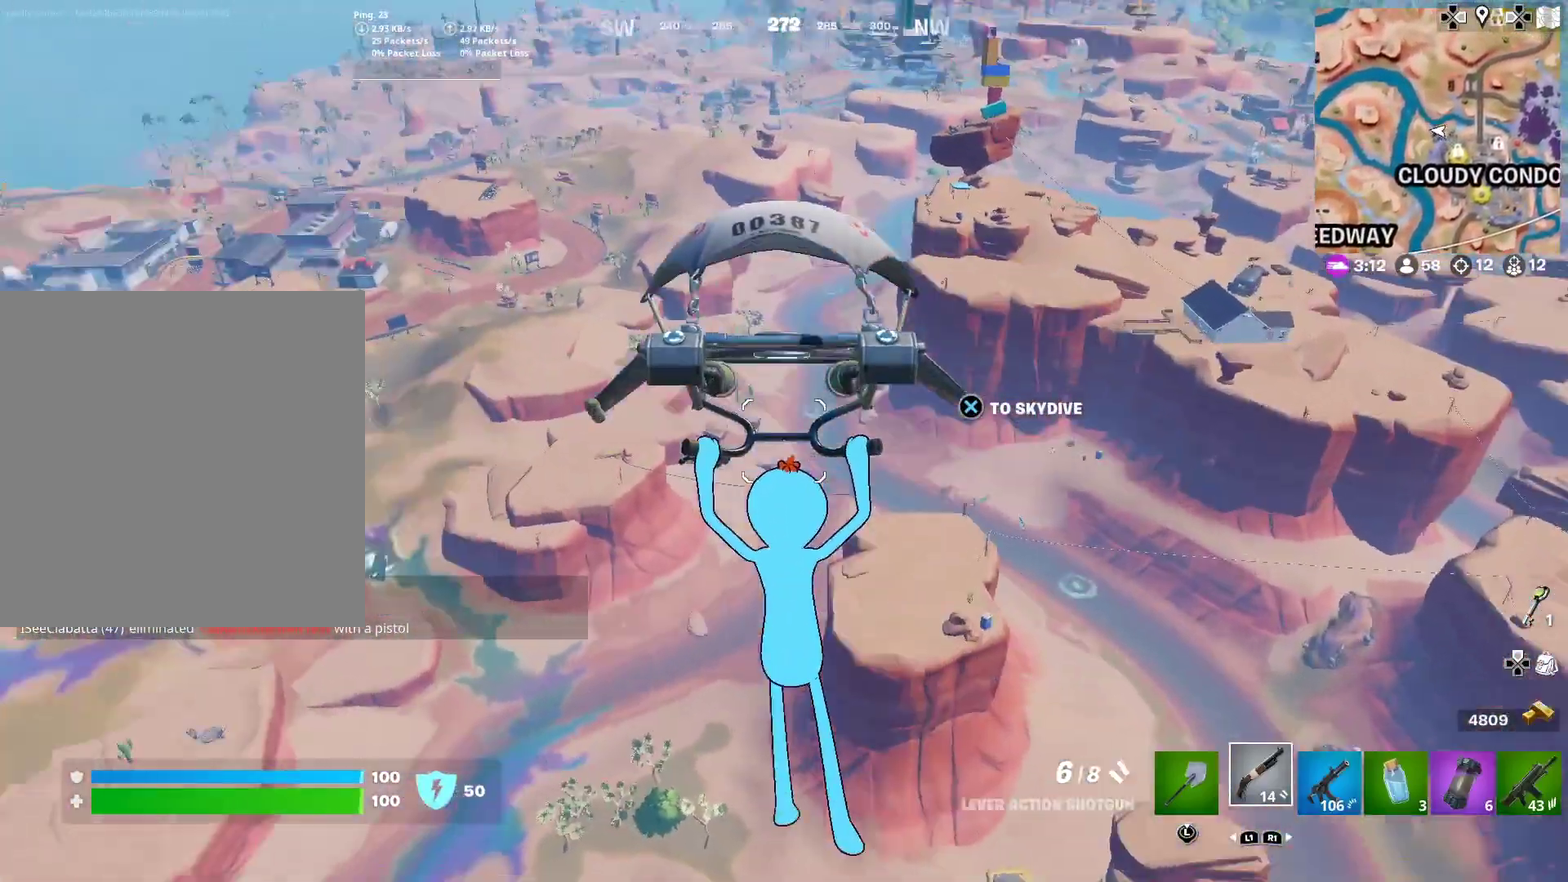
{"dt_ms": 501, "buttons": [], "left_stick": "center", "right_stick": "left", "button_events": []}
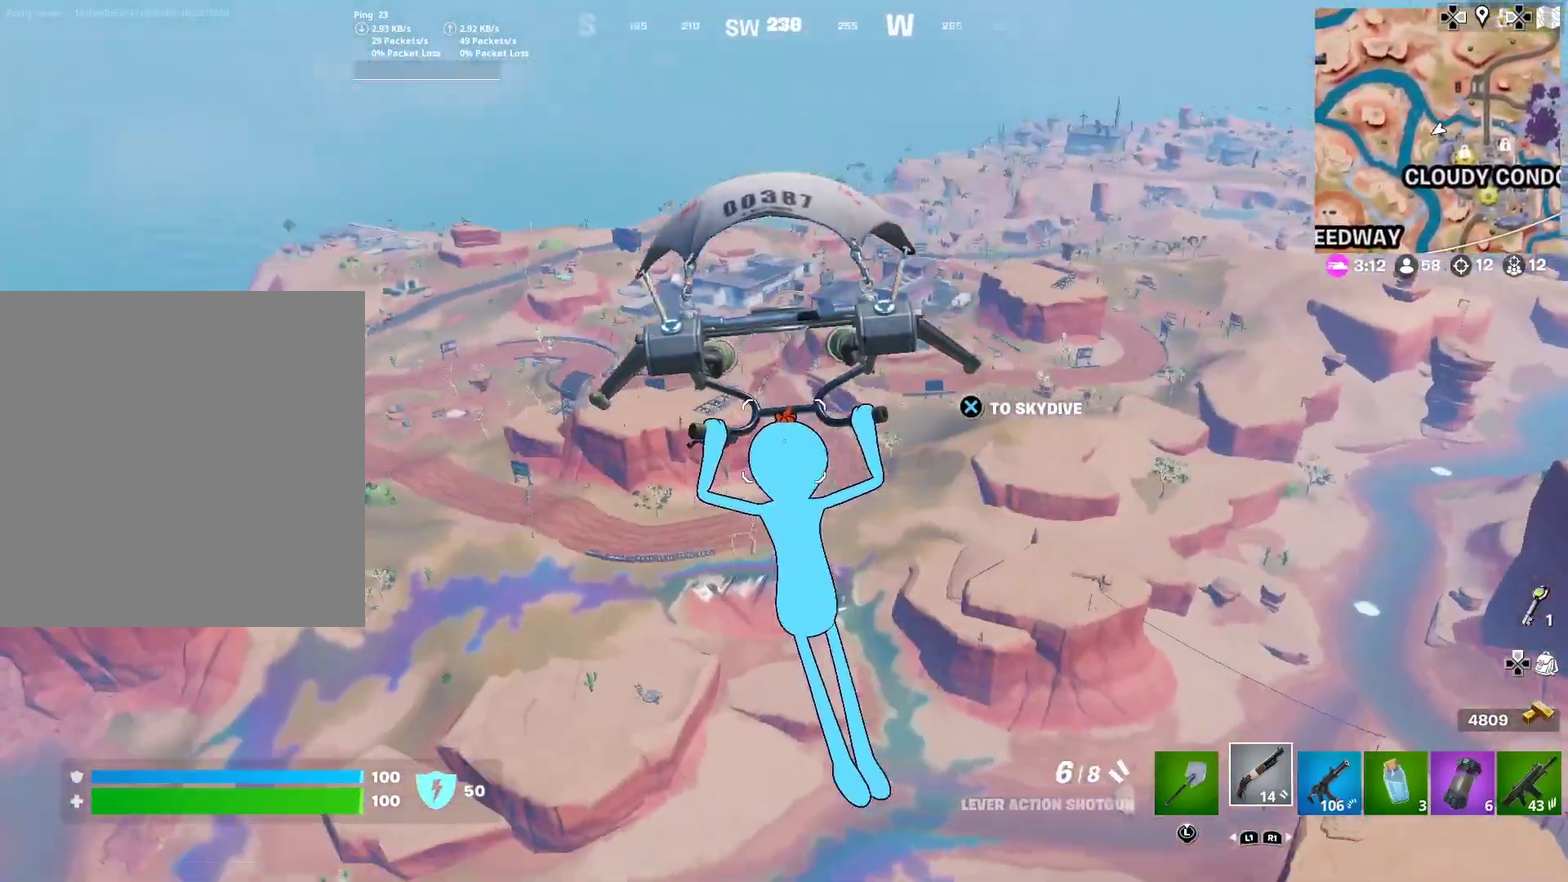
{"dt_ms": 500, "buttons": [], "left_stick": "up-right", "right_stick": "center", "button_events": []}
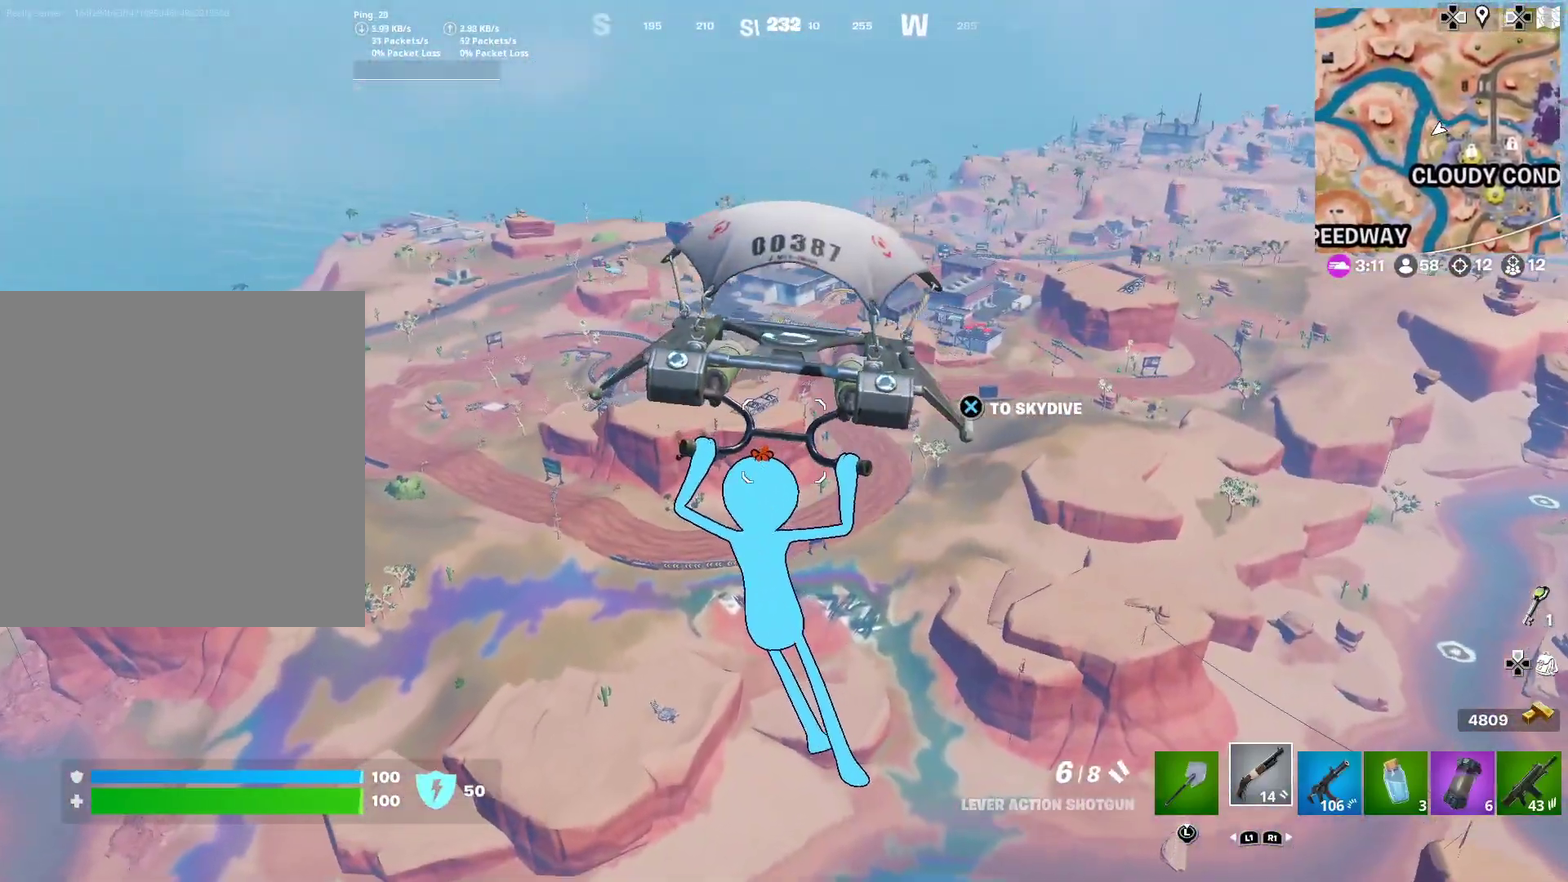
{"dt_ms": 501, "buttons": [], "left_stick": "right", "right_stick": "center", "button_events": []}
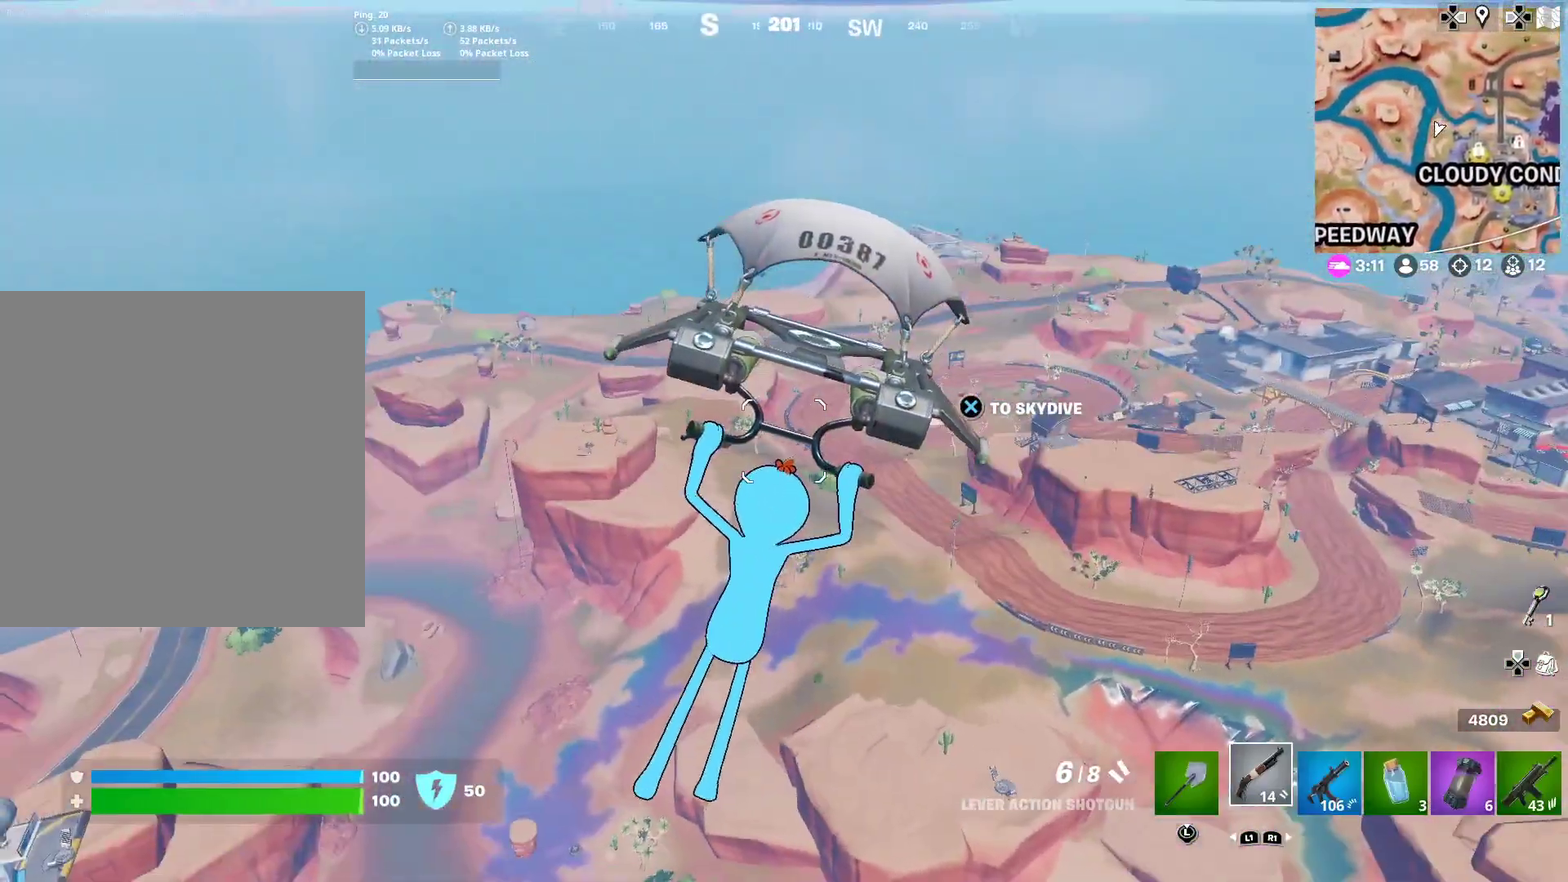
{"dt_ms": 400, "buttons": [], "left_stick": "right", "right_stick": "center", "button_events": []}
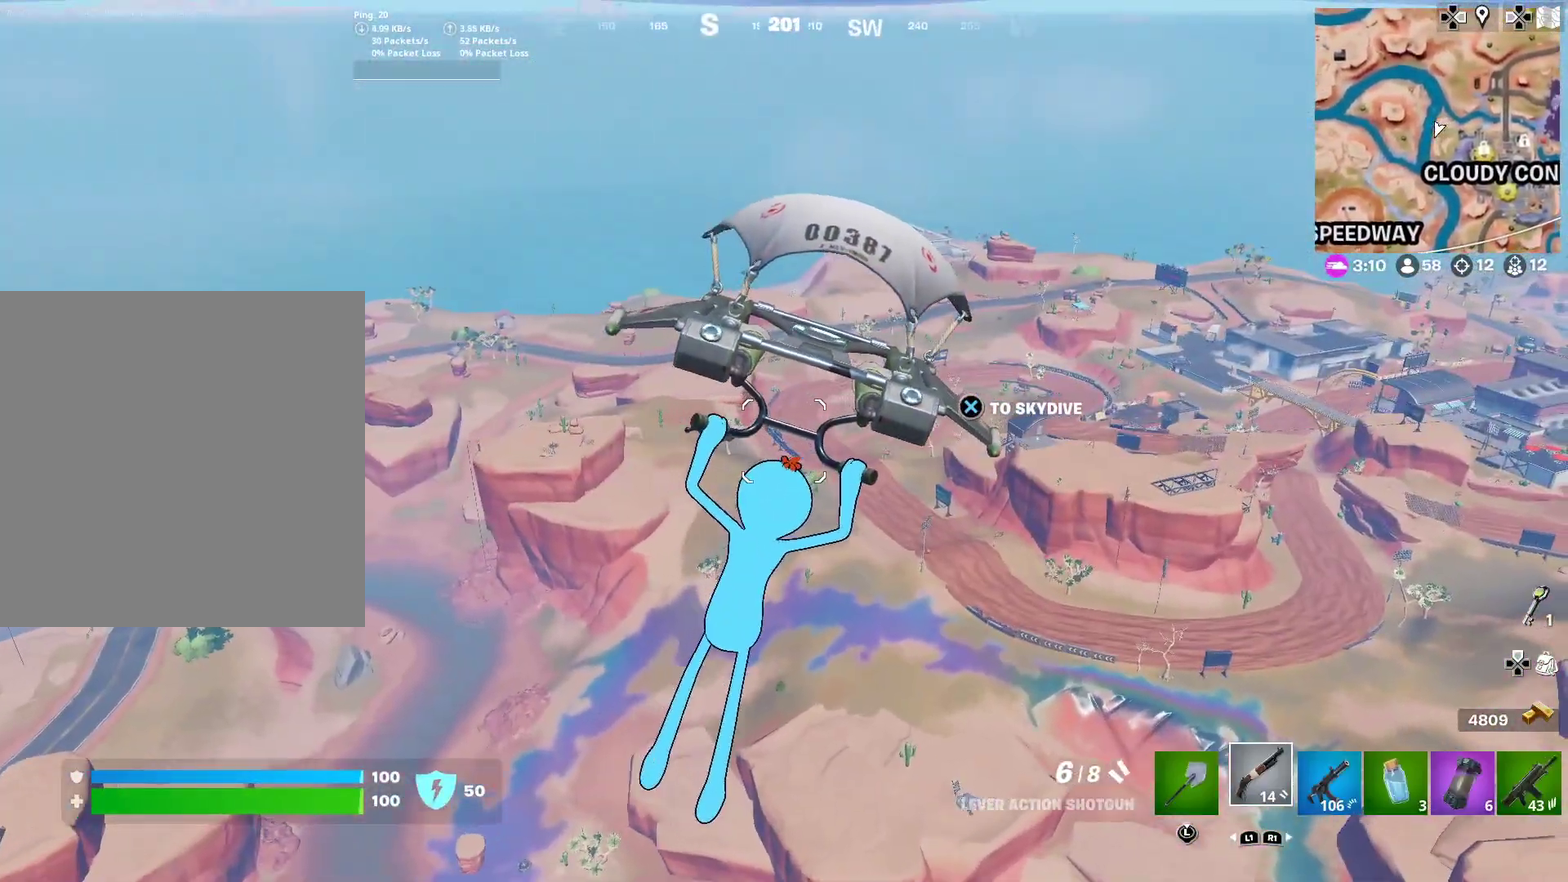
{"dt_ms": 601, "buttons": [], "left_stick": "right", "right_stick": "center", "button_events": []}
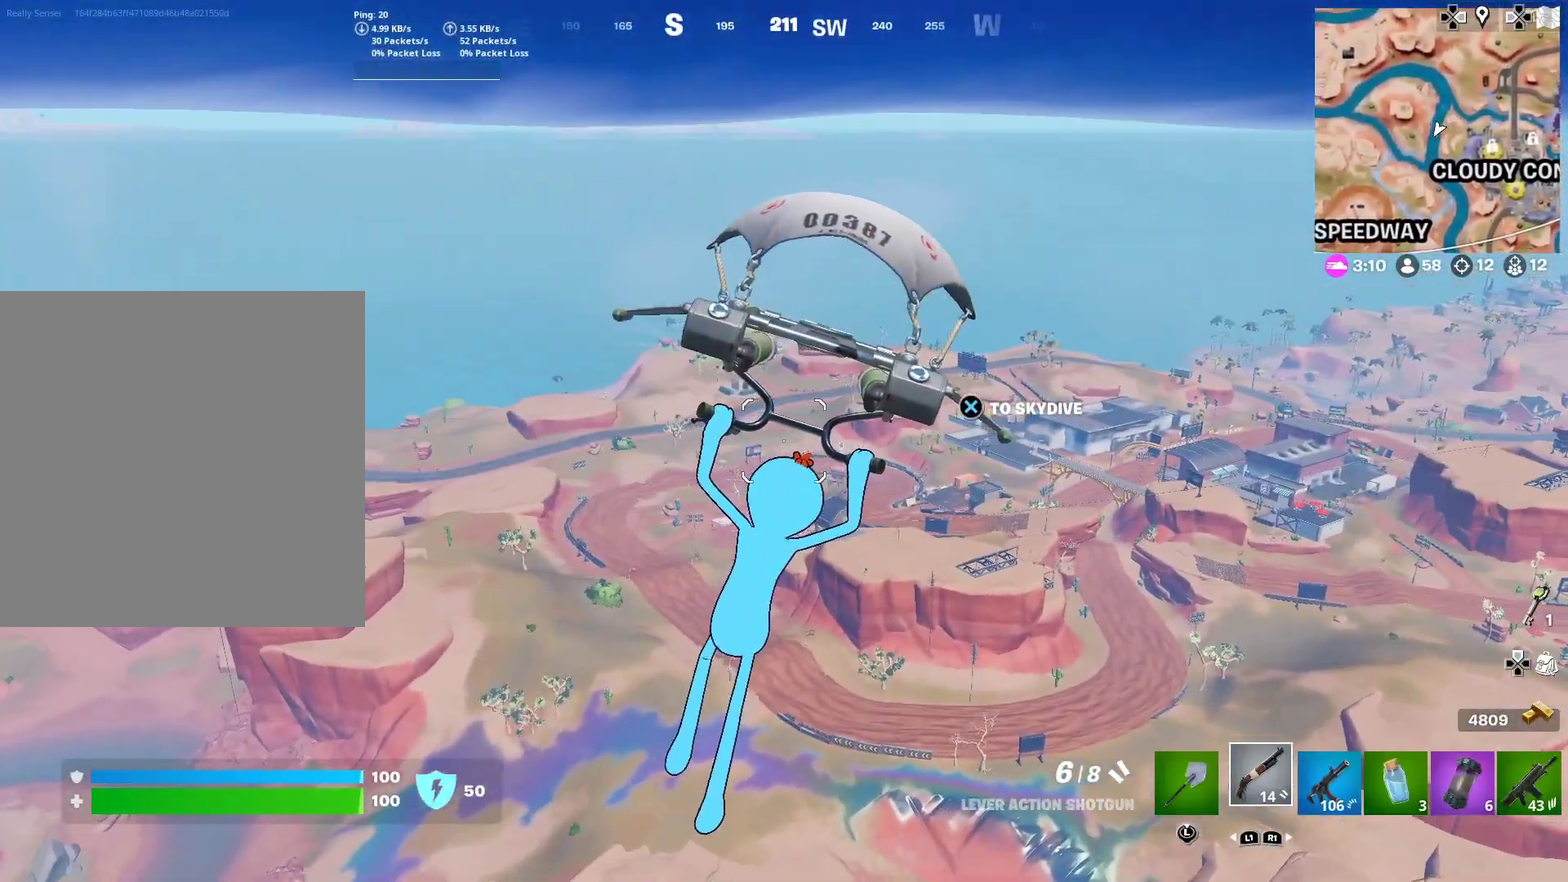
{"dt_ms": 400, "buttons": [], "left_stick": "right", "right_stick": "center", "button_events": []}
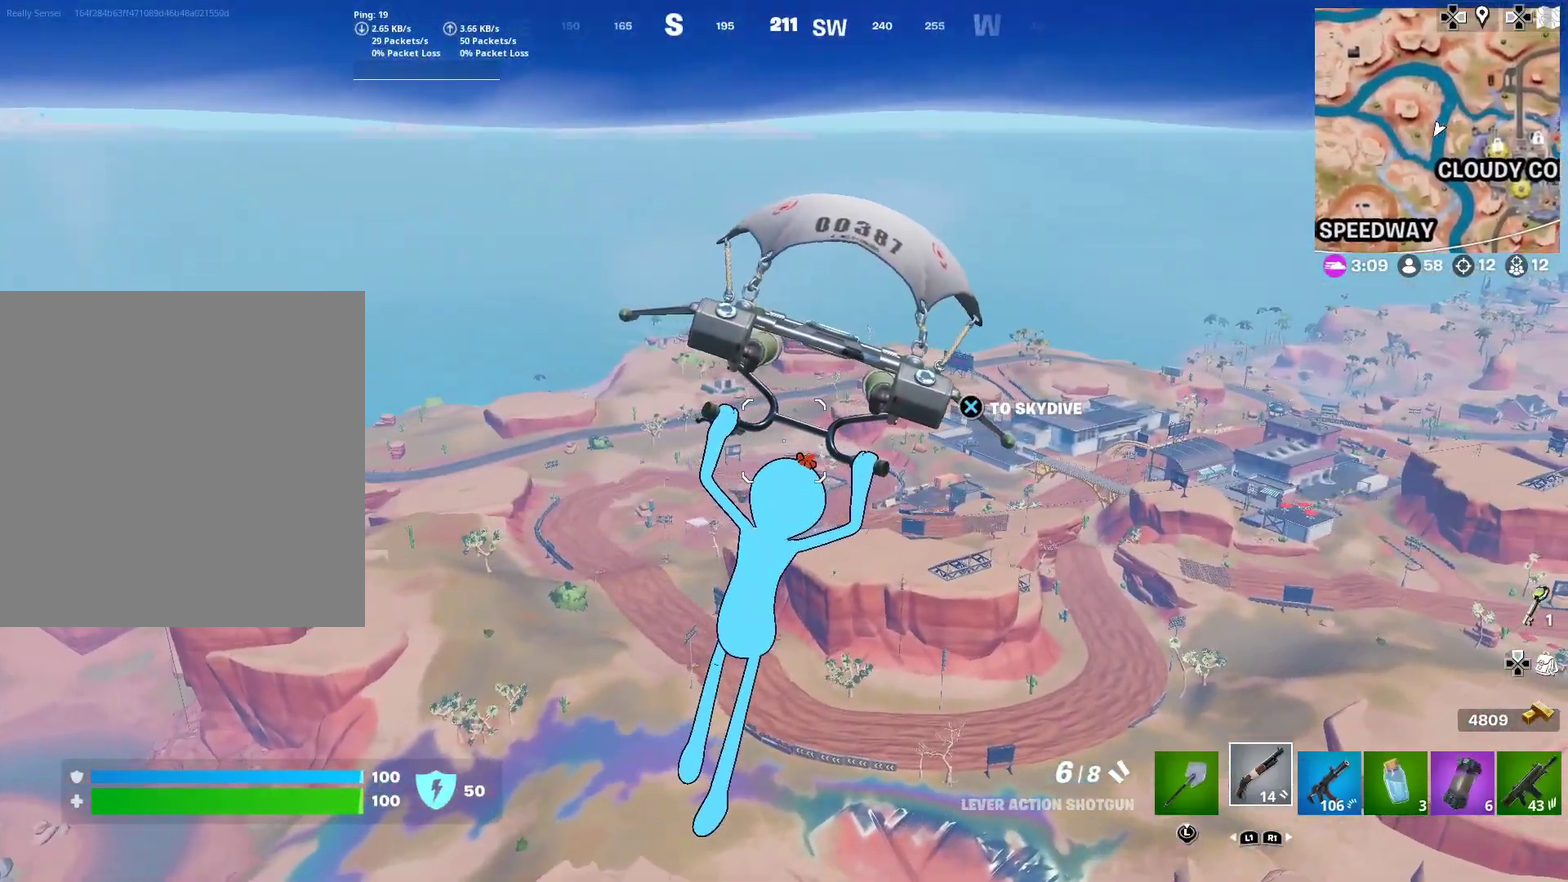
{"dt_ms": 601, "buttons": [], "left_stick": "right", "right_stick": "right", "button_events": []}
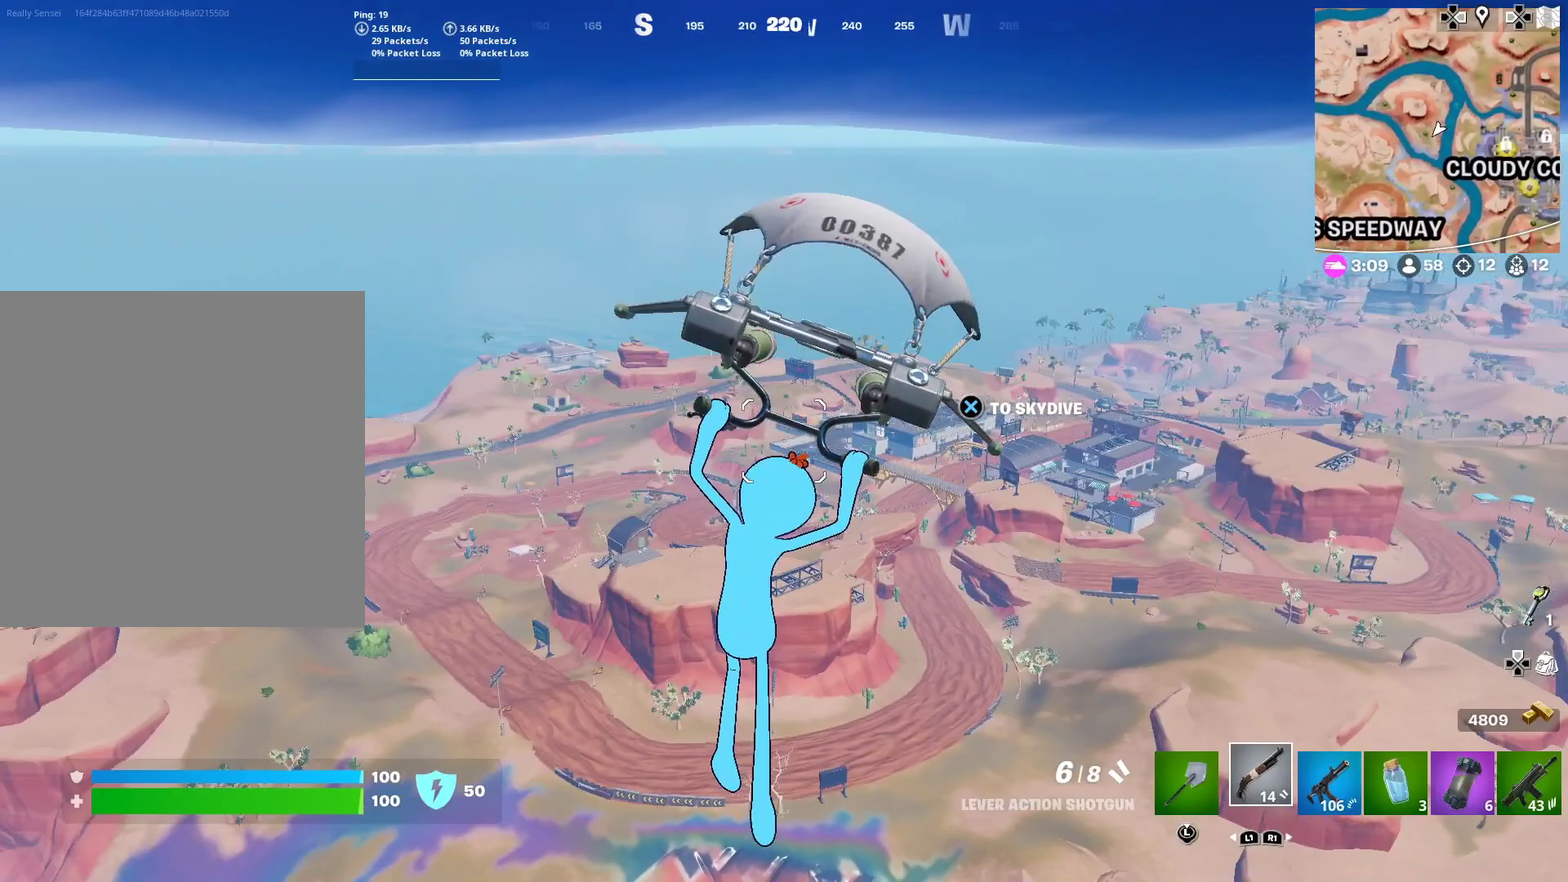
{"dt_ms": 300, "buttons": [], "left_stick": "right", "right_stick": "center", "button_events": []}
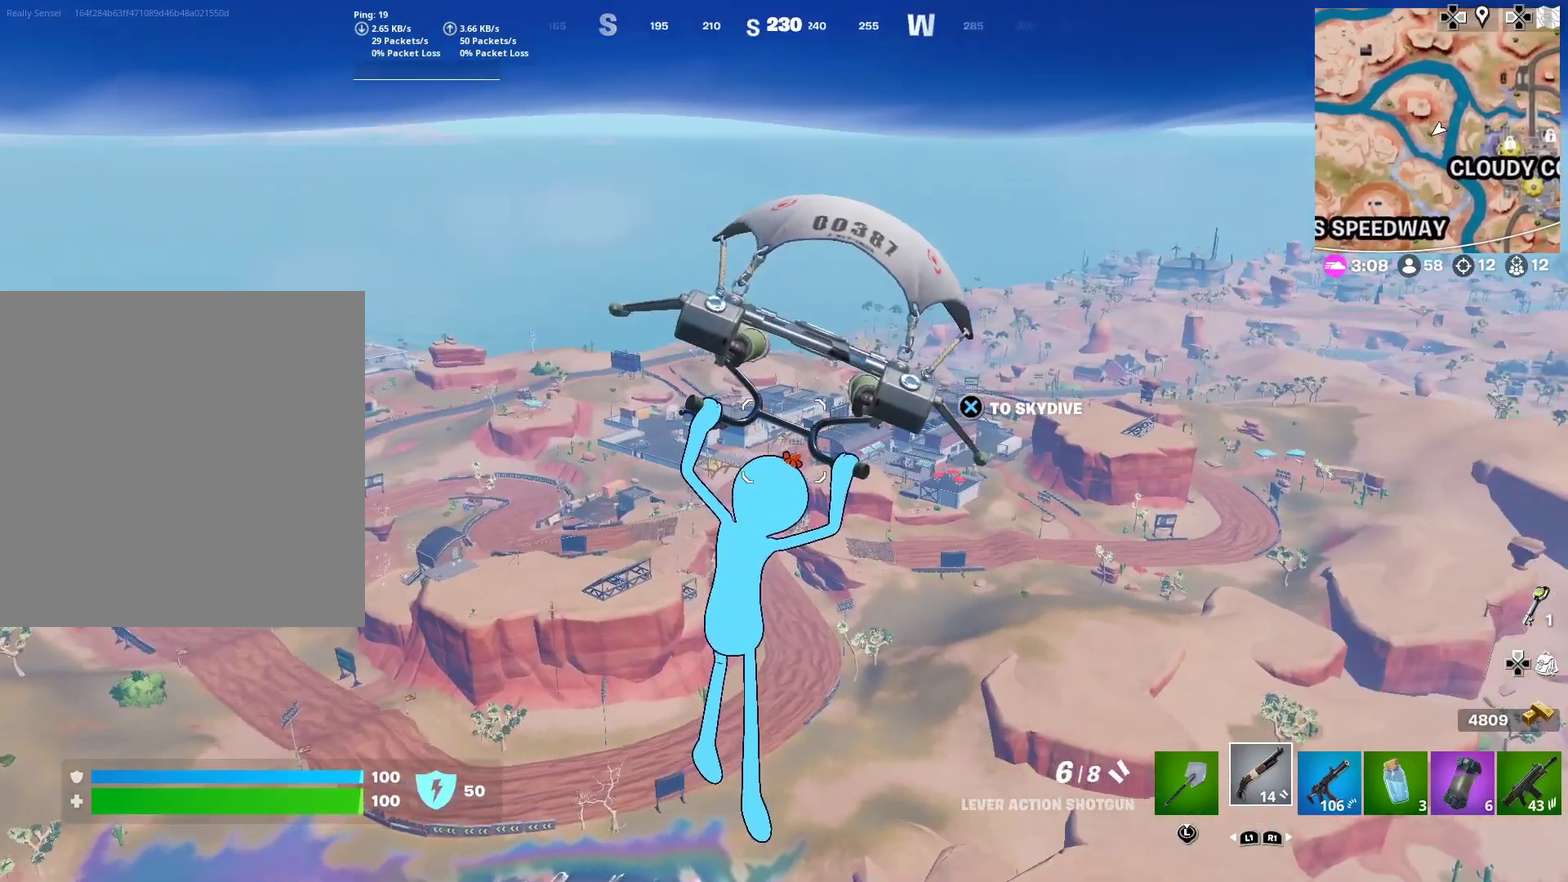
{"dt_ms": 901, "buttons": [], "left_stick": "right", "right_stick": "center", "button_events": []}
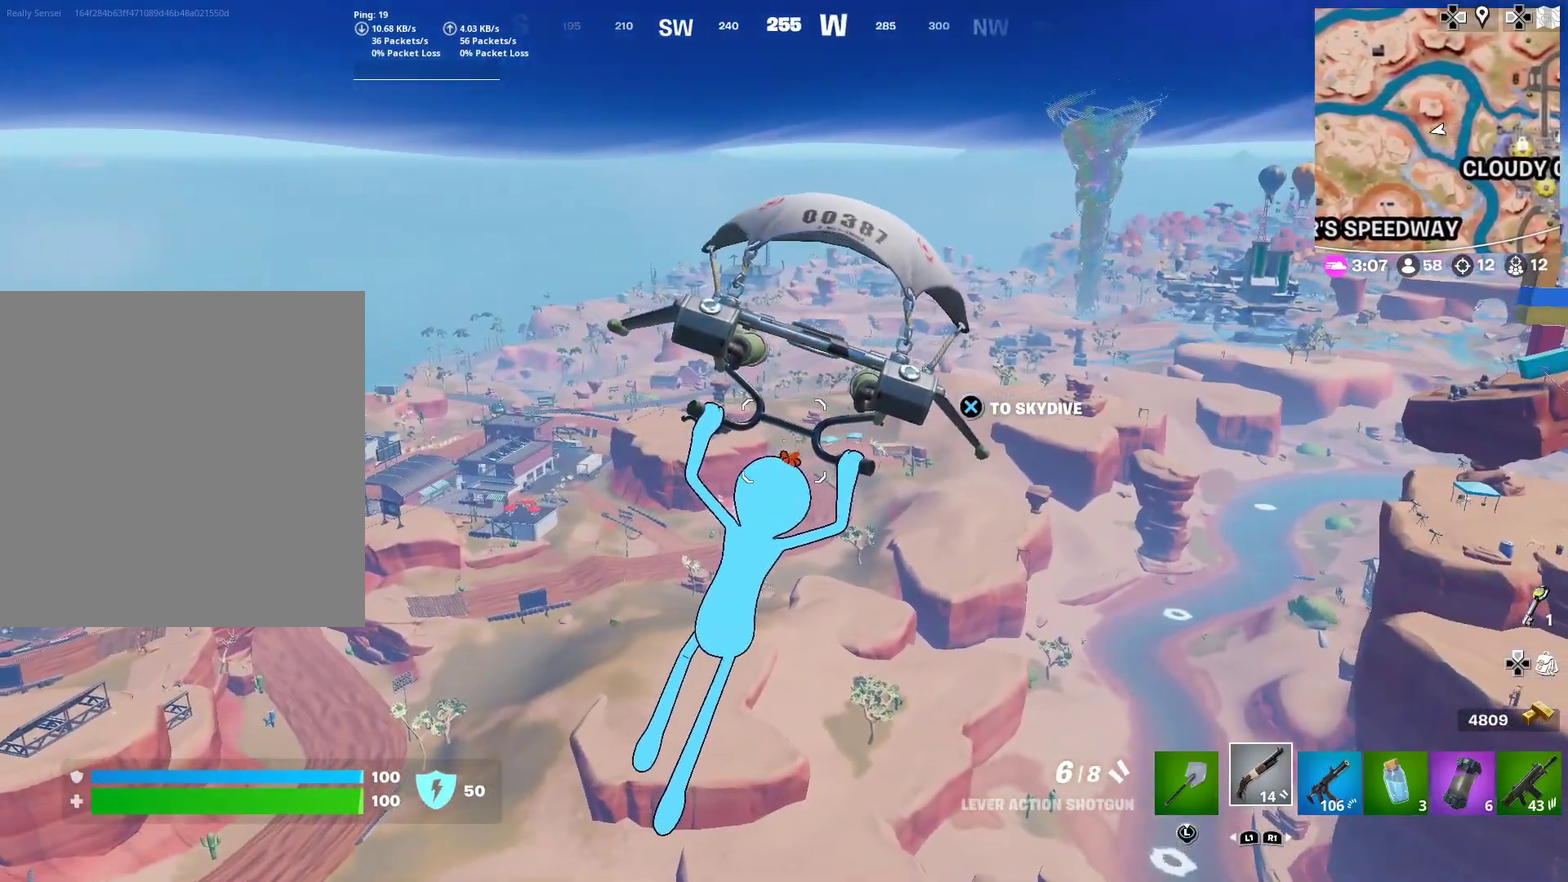
{"dt_ms": 300, "buttons": [], "left_stick": "right", "right_stick": "right", "button_events": []}
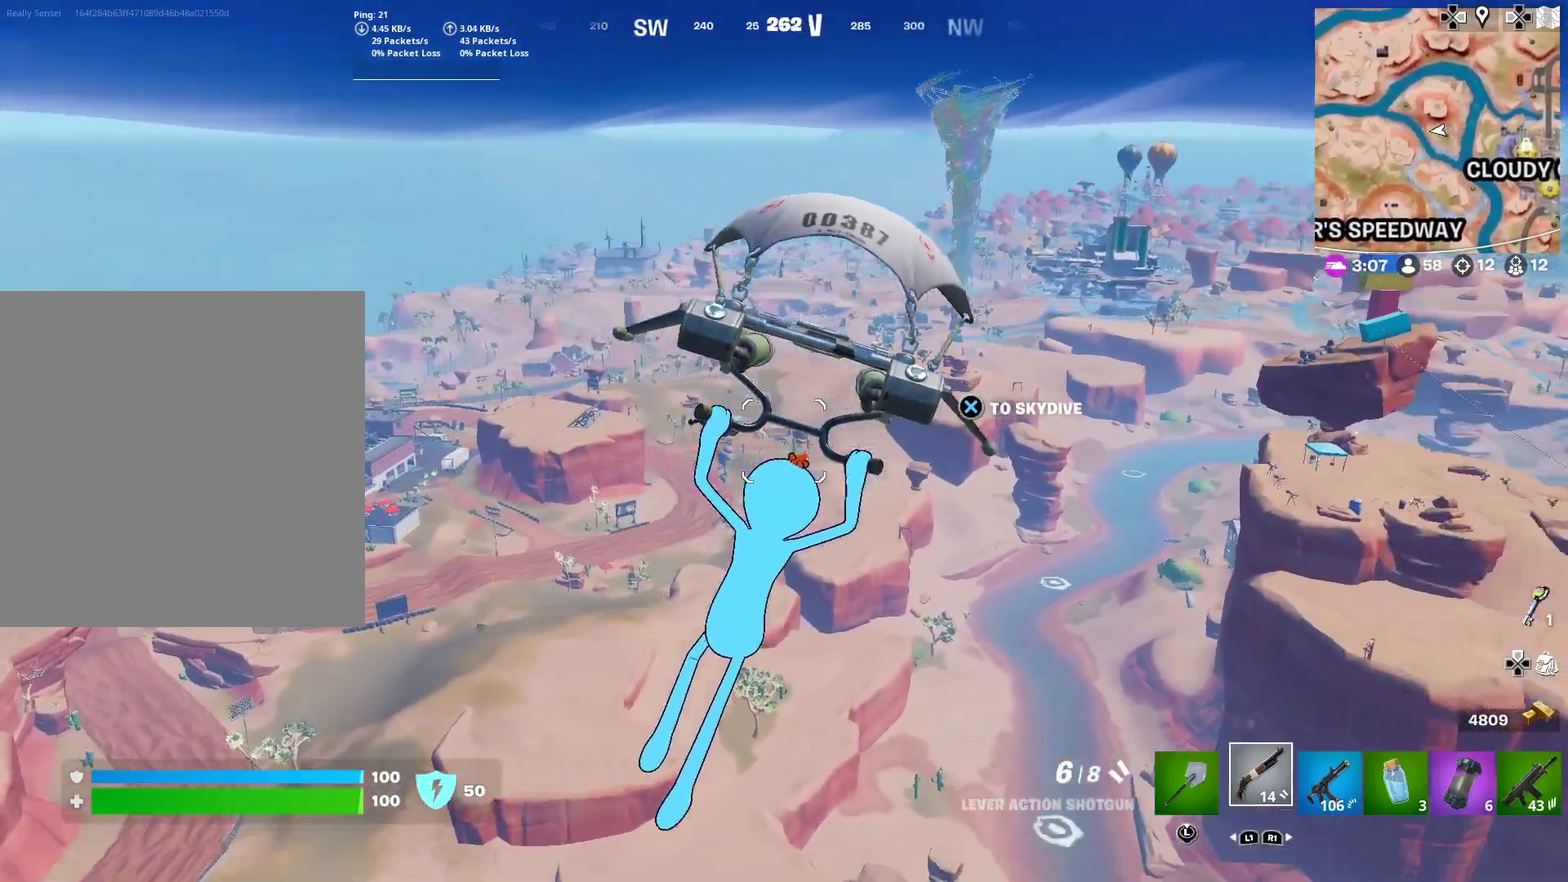
{"dt_ms": 701, "buttons": [], "left_stick": "up", "right_stick": "center", "button_events": []}
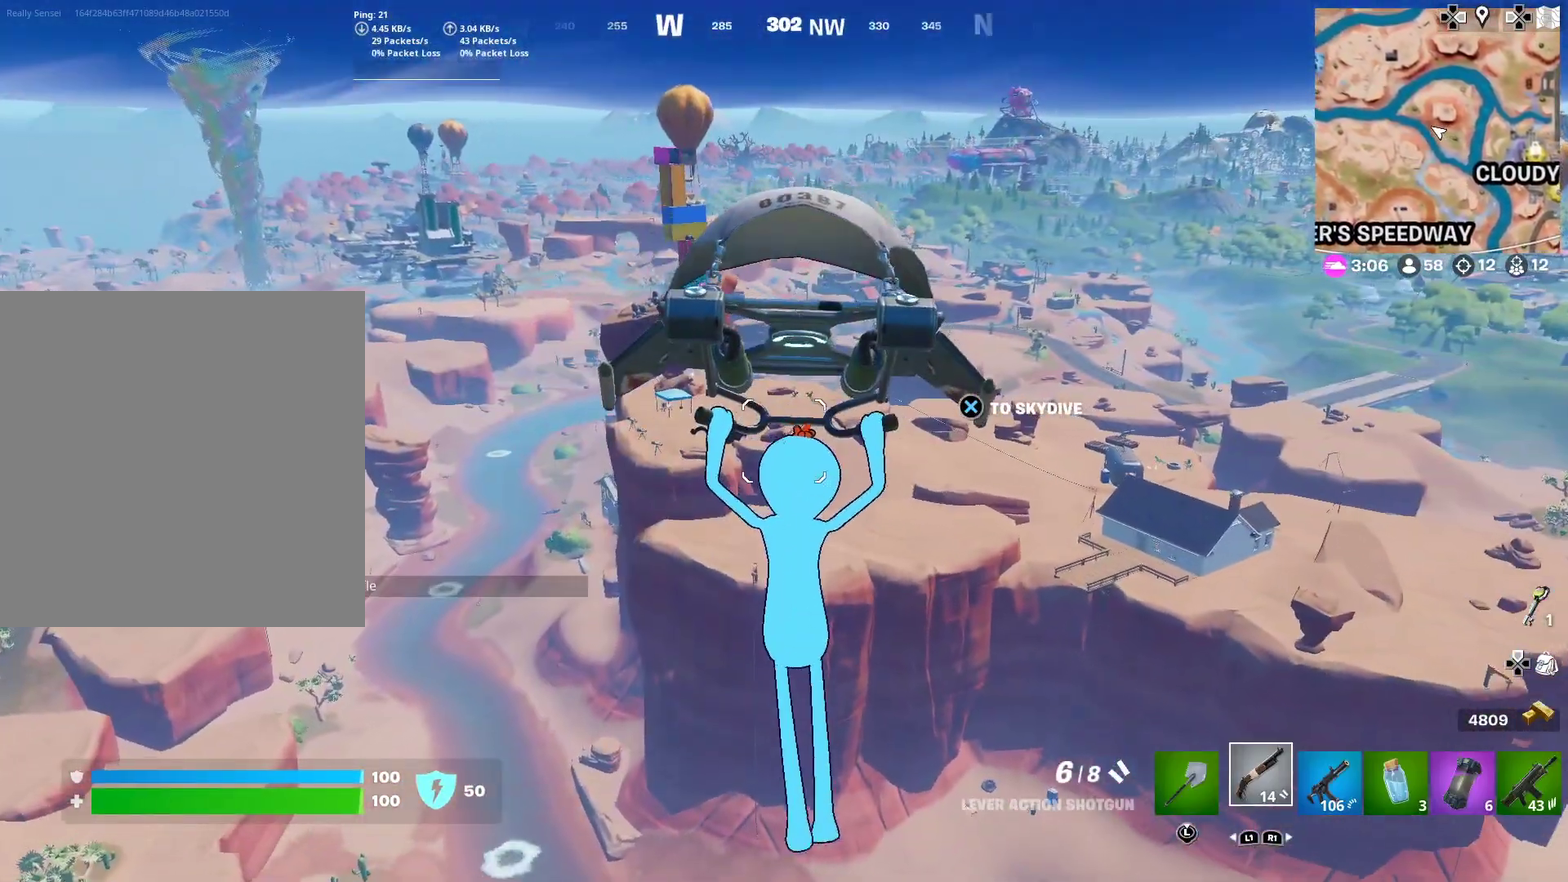
{"dt_ms": 300, "buttons": [], "left_stick": "up", "right_stick": "center", "button_events": []}
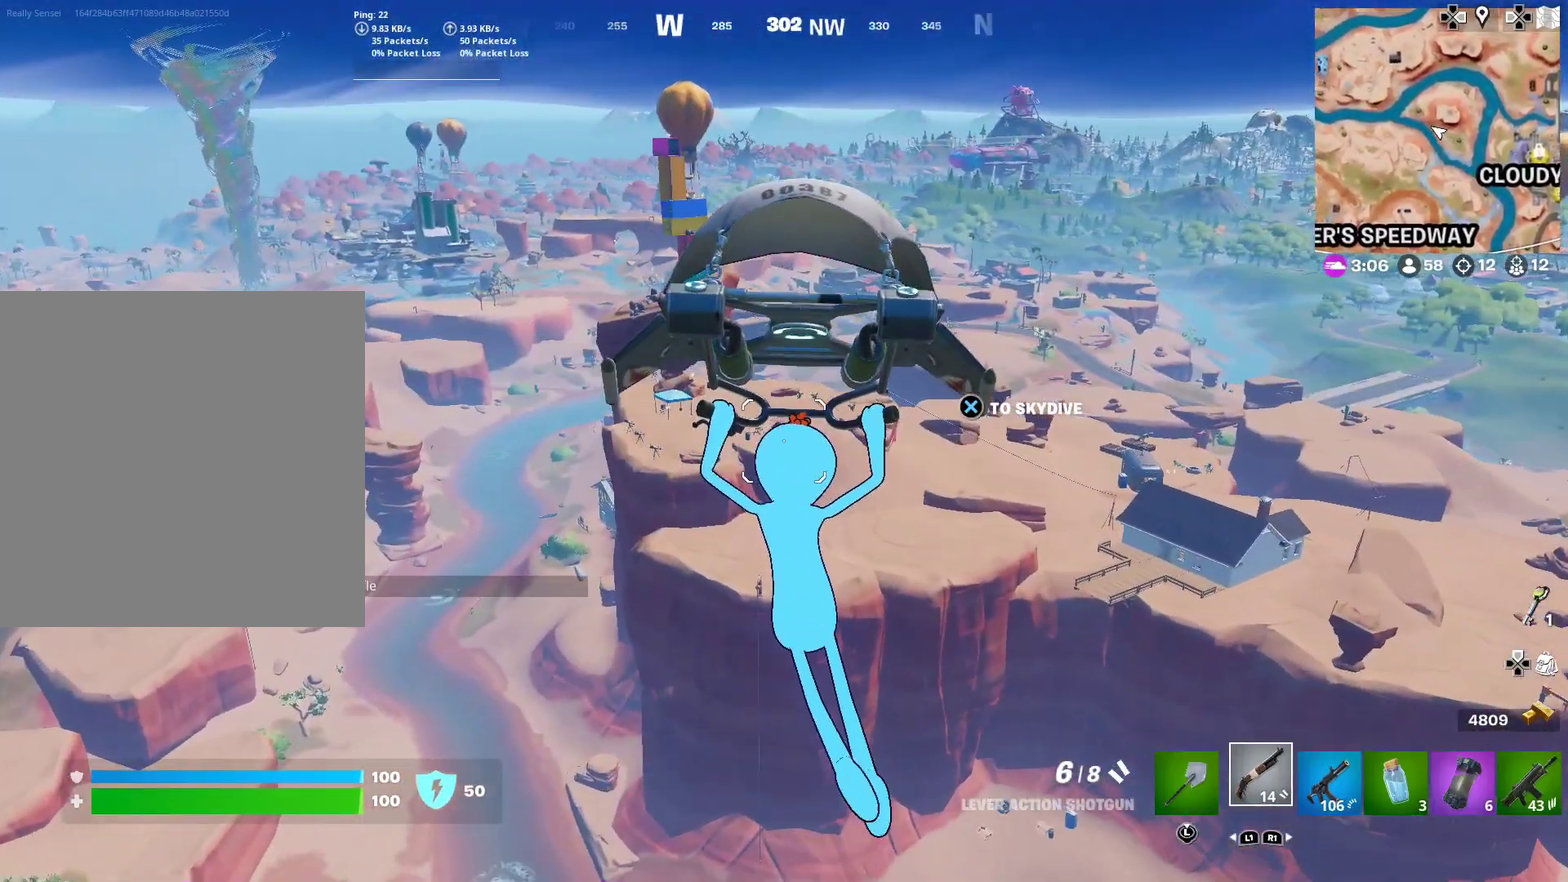
{"dt_ms": 601, "buttons": [], "left_stick": "up", "right_stick": "center", "button_events": []}
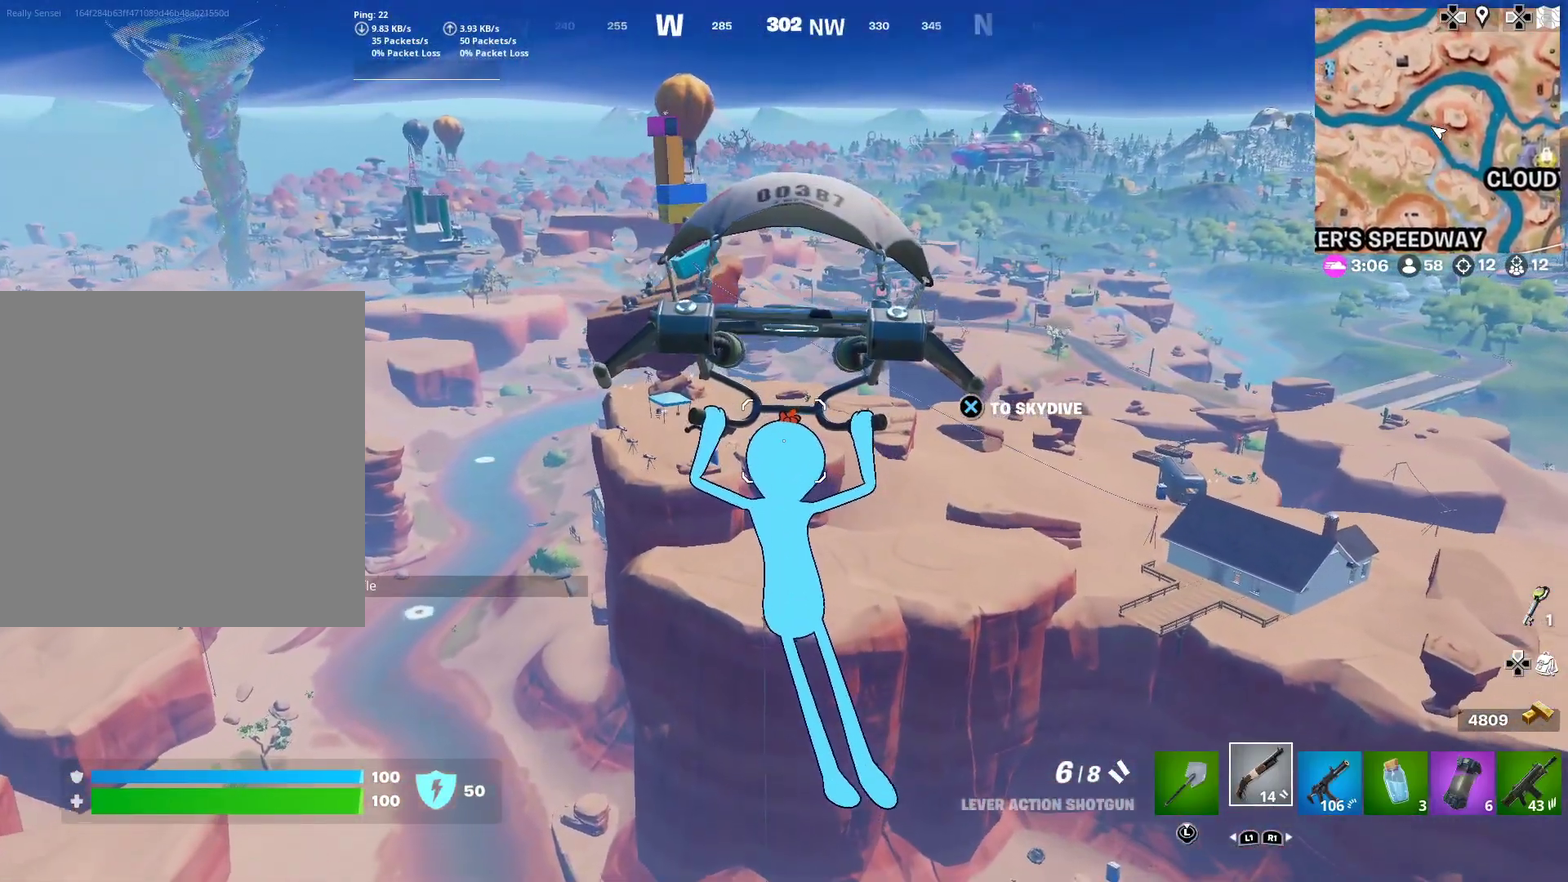
{"dt_ms": 400, "buttons": [], "left_stick": "up-left", "right_stick": "center", "button_events": []}
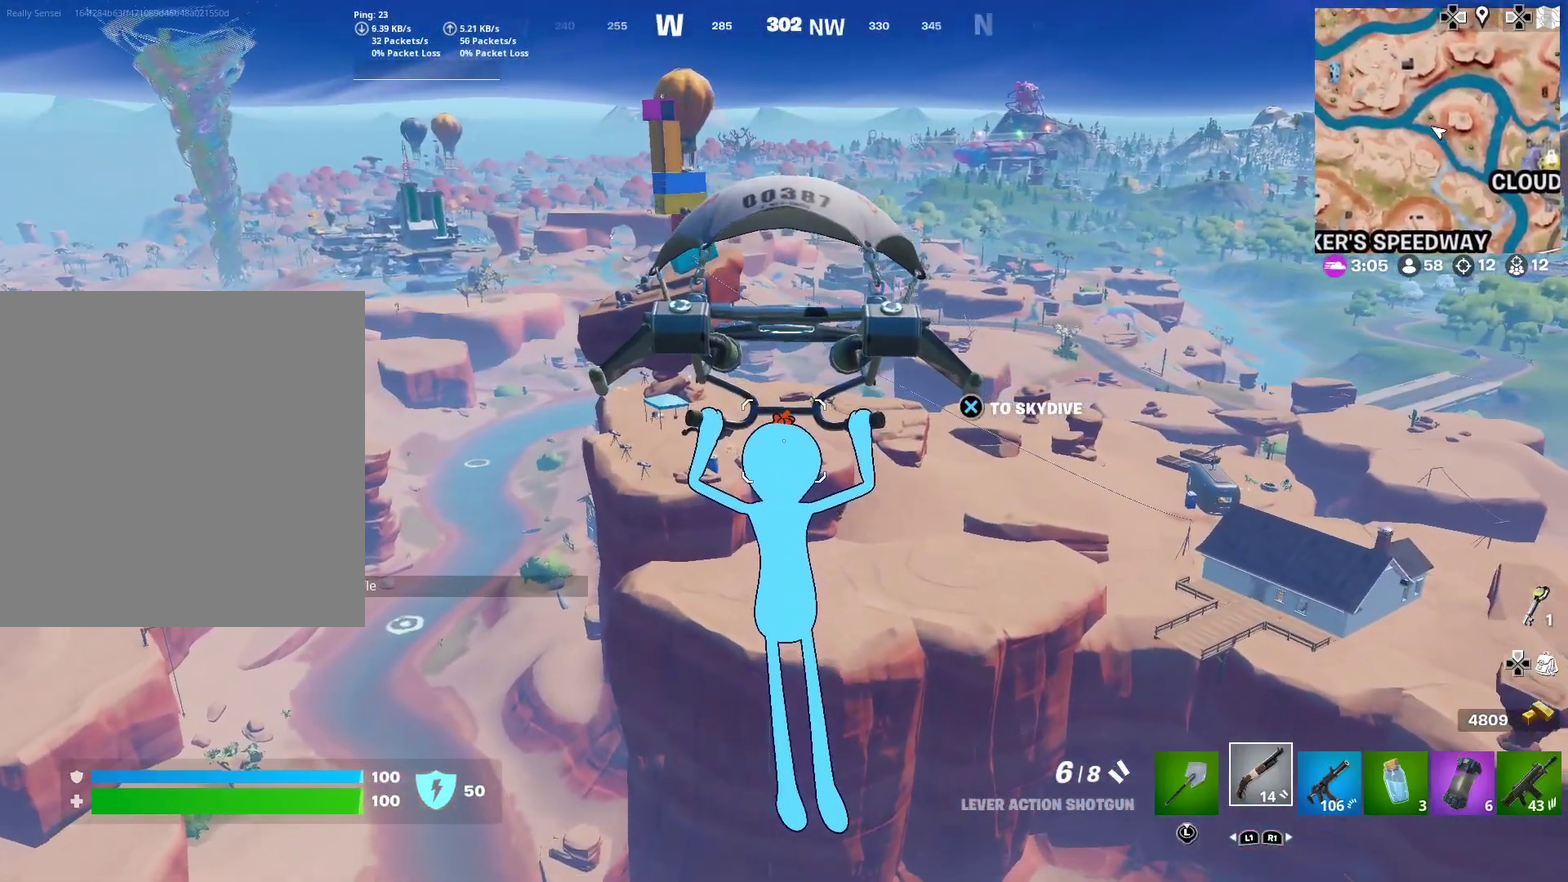
{"dt_ms": 501, "buttons": [], "left_stick": "up-left", "right_stick": "center", "button_events": []}
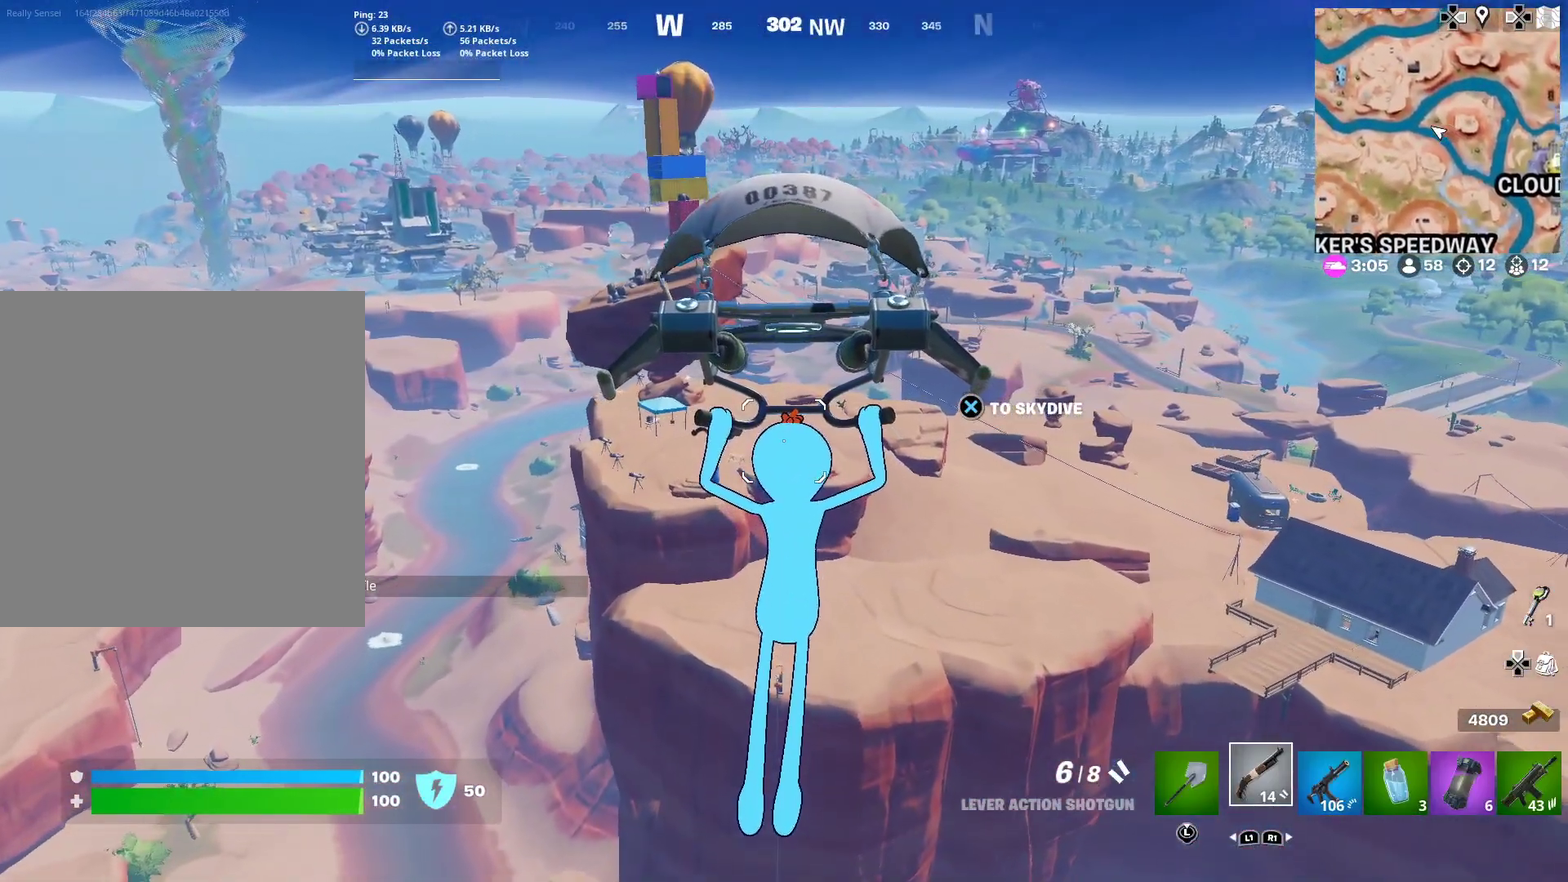
{"dt_ms": 500, "buttons": [], "left_stick": "up-left", "right_stick": "center", "button_events": []}
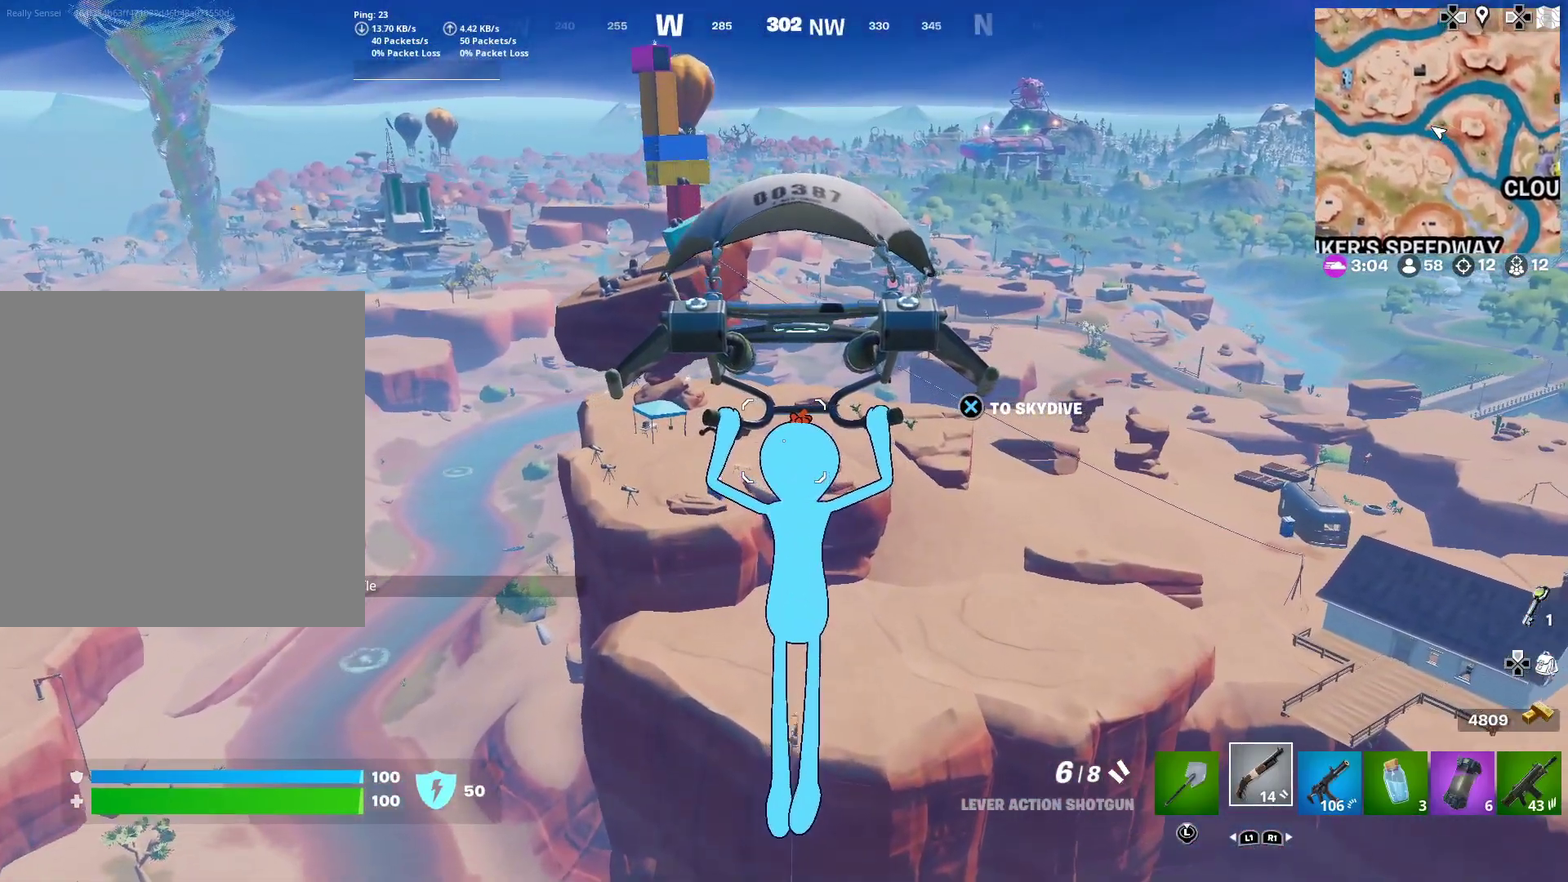
{"dt_ms": 501, "buttons": [], "left_stick": "center", "right_stick": "left", "button_events": []}
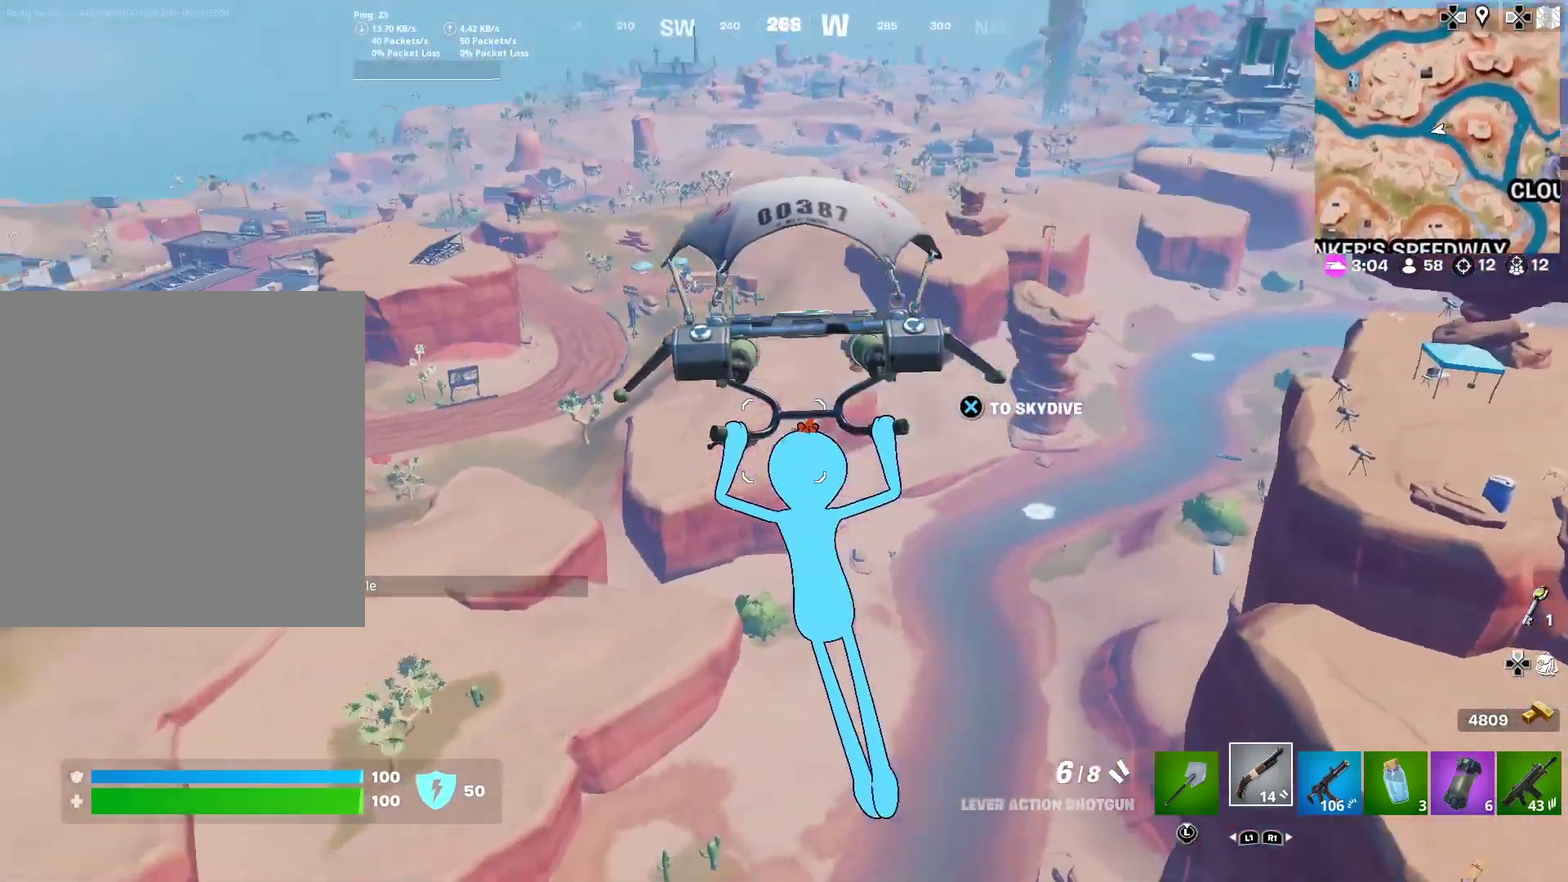
{"dt_ms": 500, "buttons": [], "left_stick": "up-right", "right_stick": "center", "button_events": []}